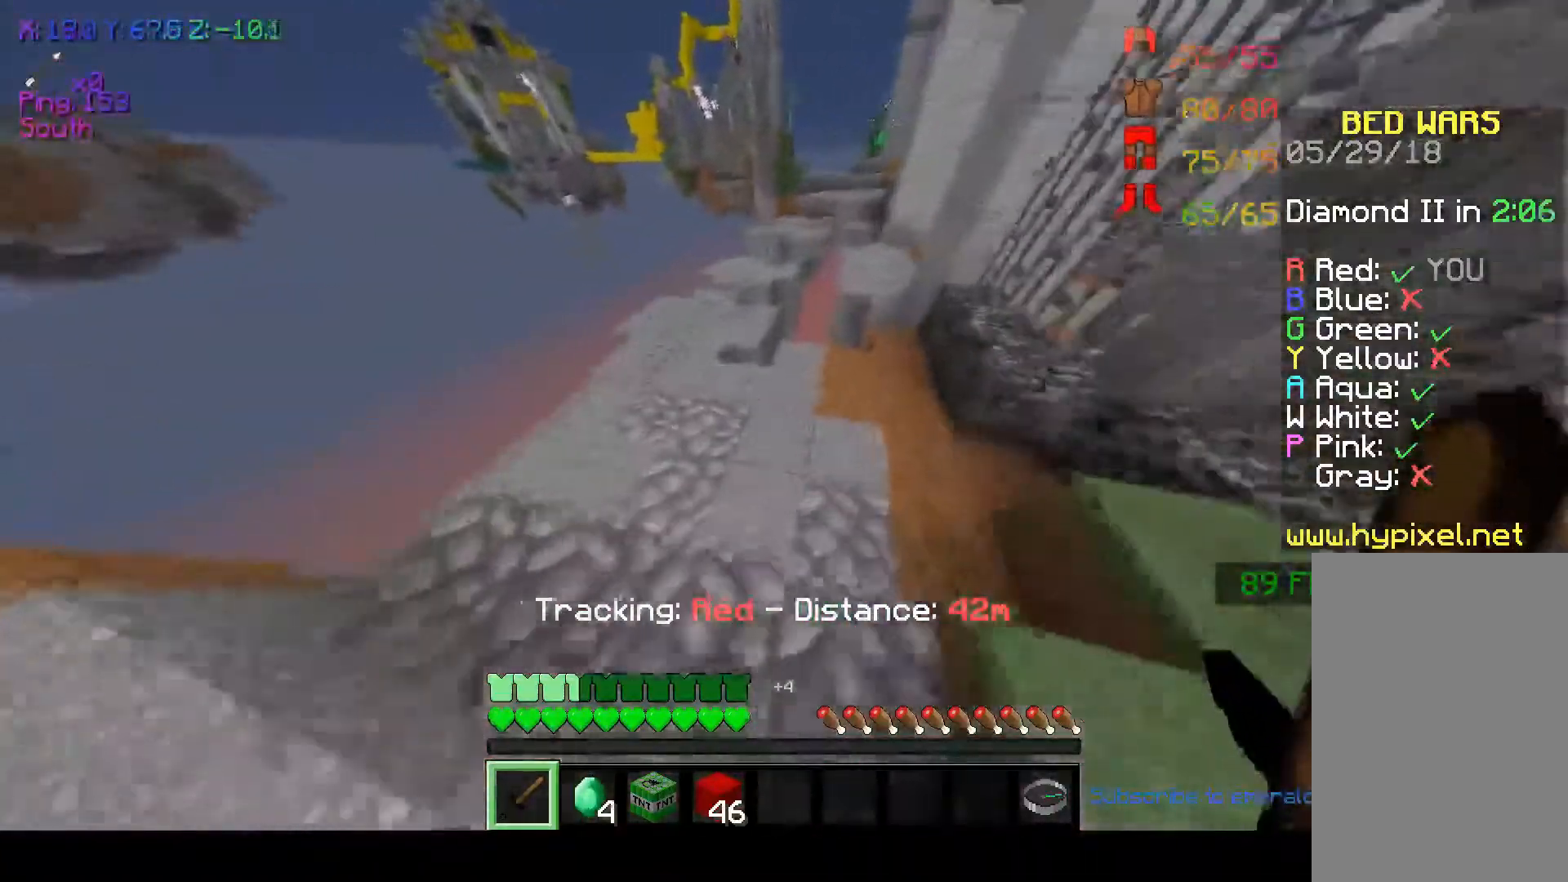
Gameplay with keyboard and mouse; each line is a JSON object with the keys and mouse buttons held at the frame after it. "events" lists presses ("down") and releases ("up") of "a", "d", "s", "space", "w", "mouse_left" and "mouse_right" between this image and that frame as [ms after this image, input, new state], when the widget could be followed in between. "mouse_left", "mouse_right" = the "left", "right" buttons of the "mouse" list. No other keys are recorded. Fast repeated clicks can show as one long hold. Mouse movement is not recorded.
{"keys": ["w"], "mouse": [], "events": []}
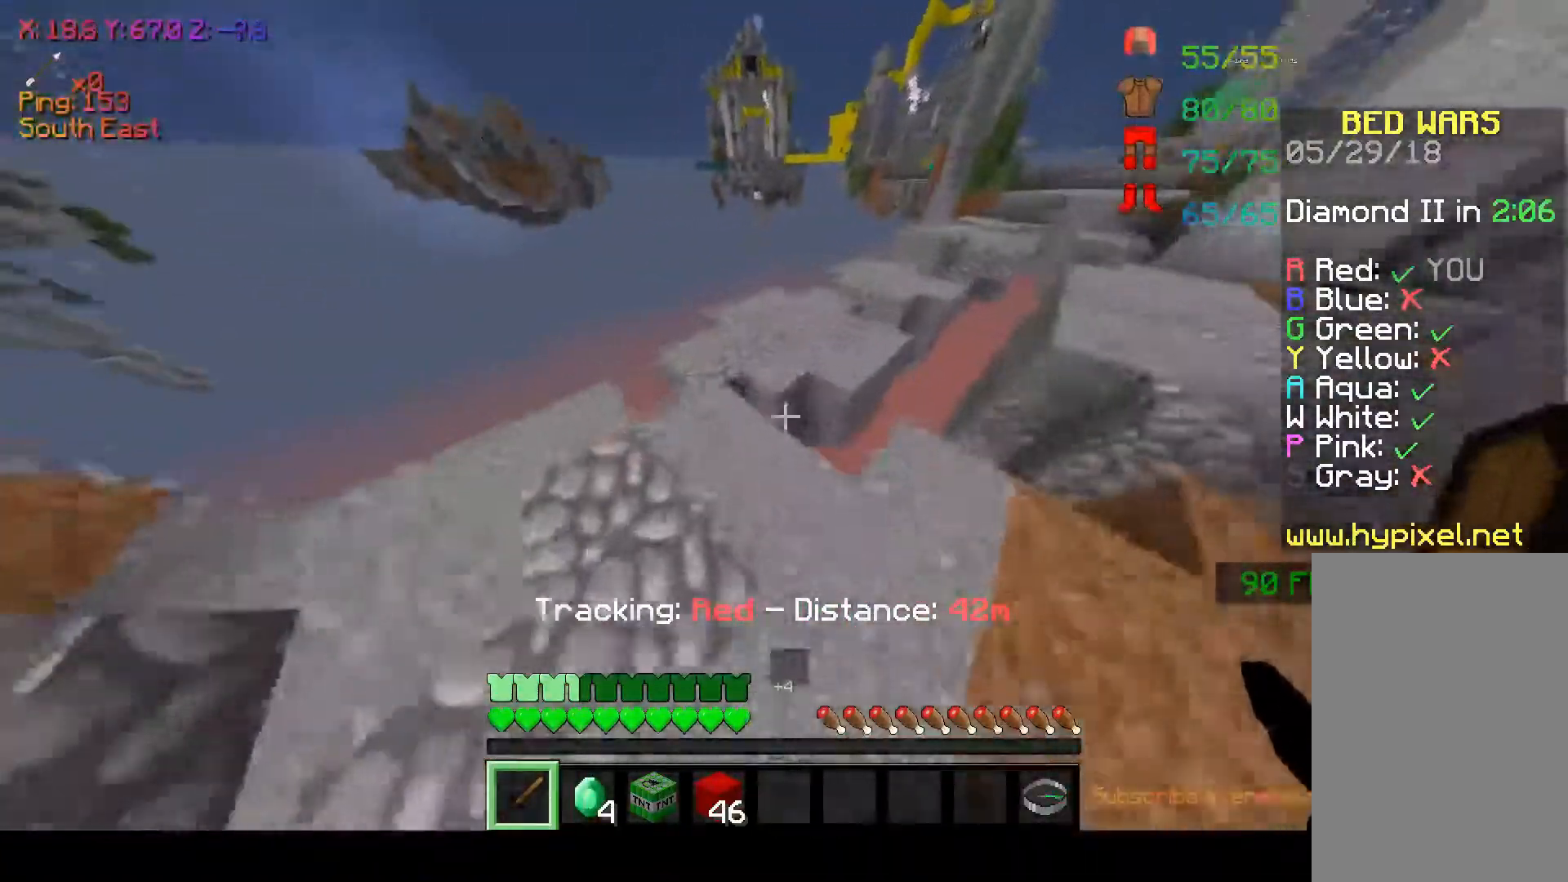
{"keys": ["a", "w"], "mouse": [], "events": [[100, "space", "down"], [317, "a", "down"], [317, "space", "up"]]}
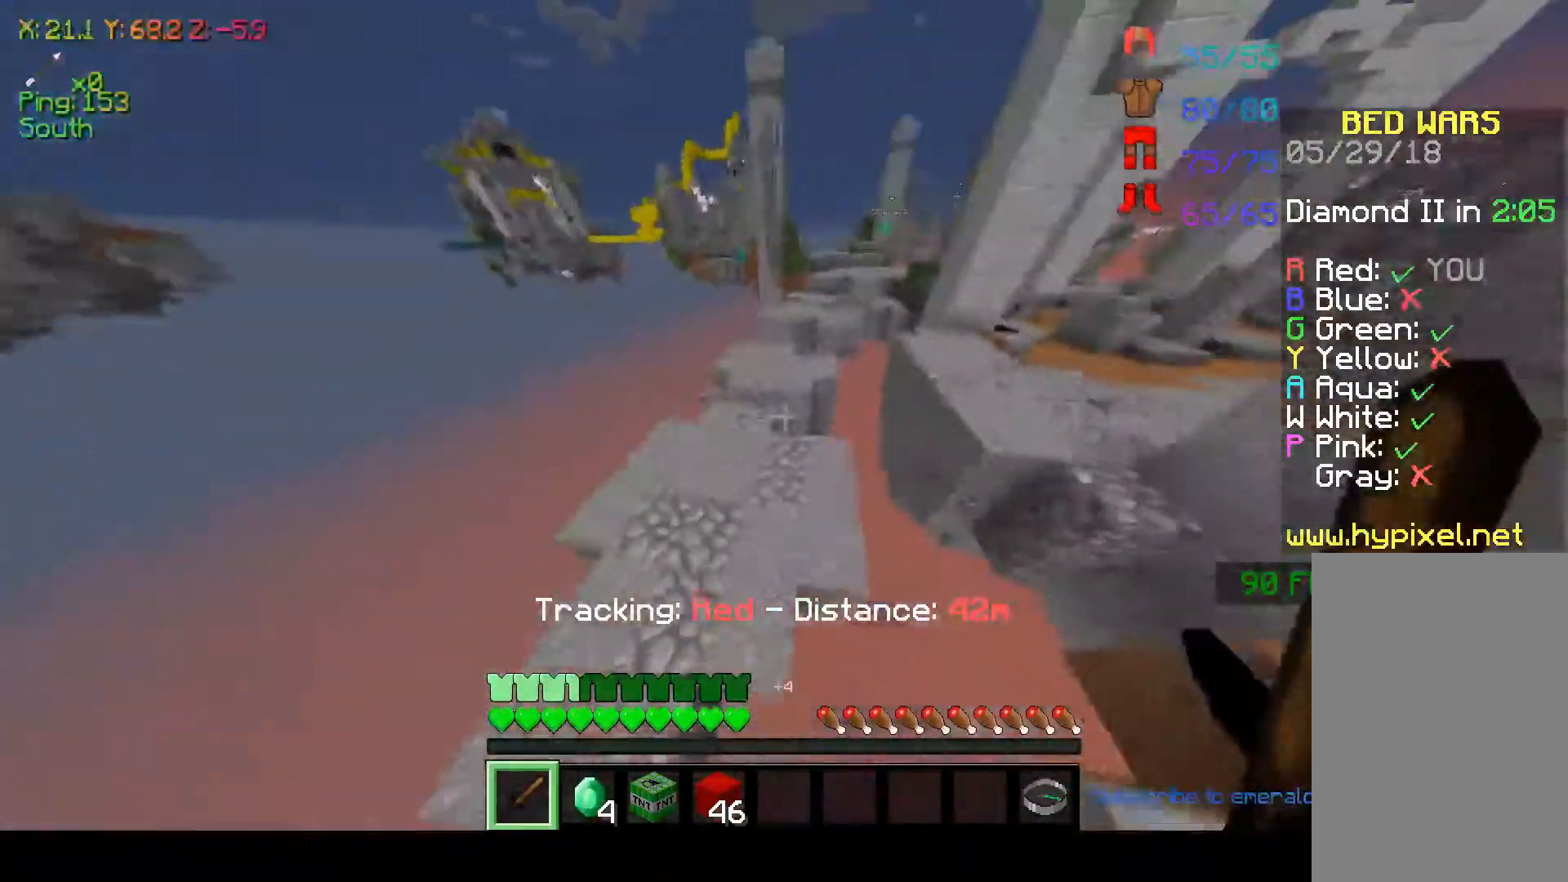
{"keys": ["w"], "mouse": [], "events": [[17, "a", "up"]]}
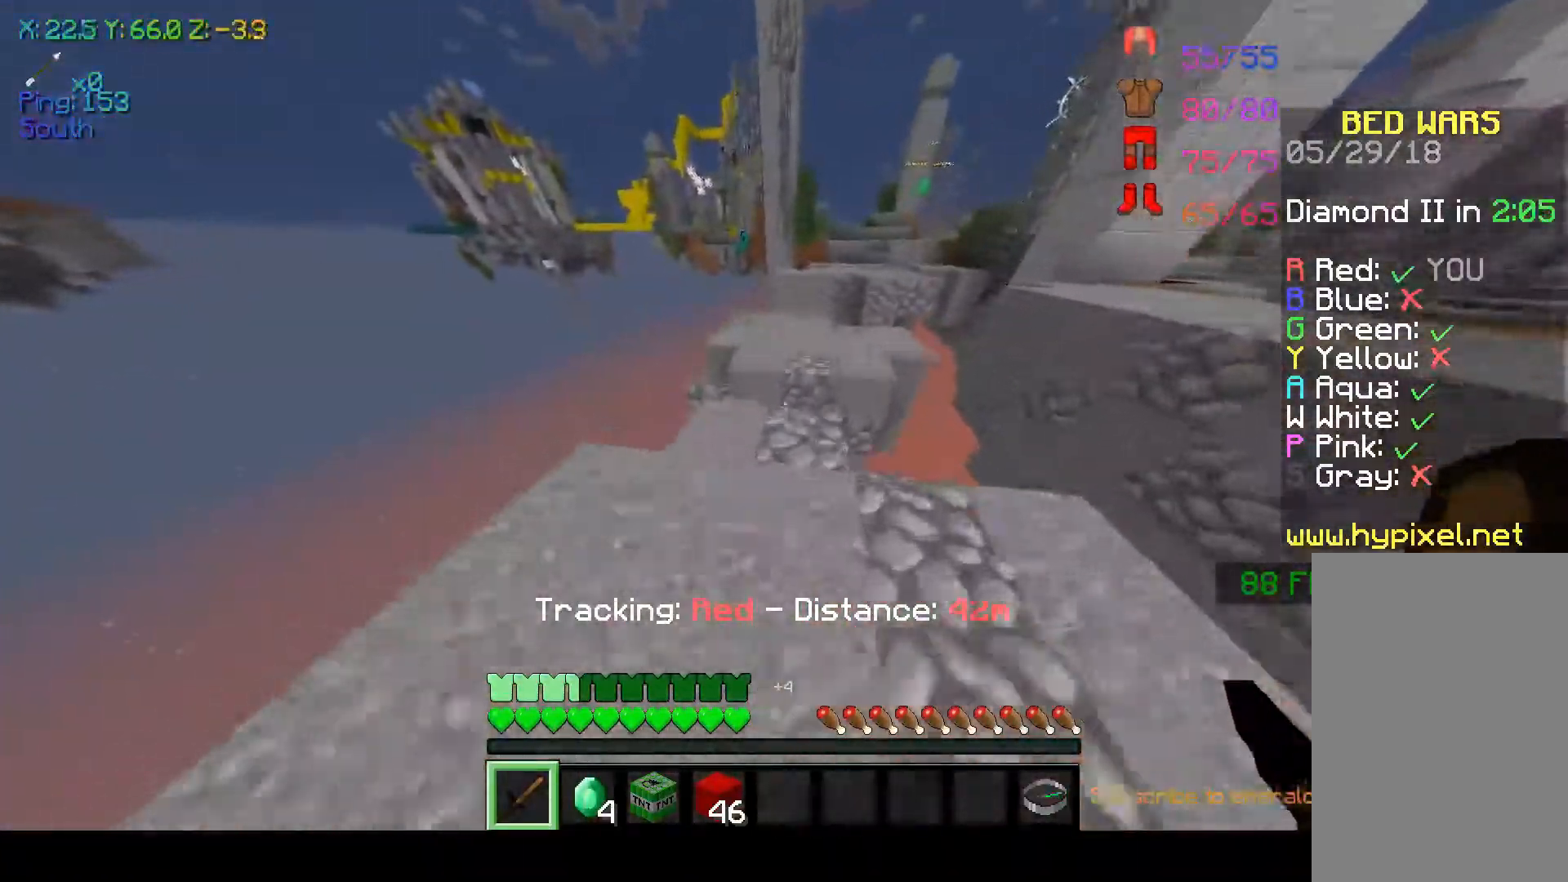
{"keys": ["space", "w"], "mouse": [], "events": [[350, "space", "down"]]}
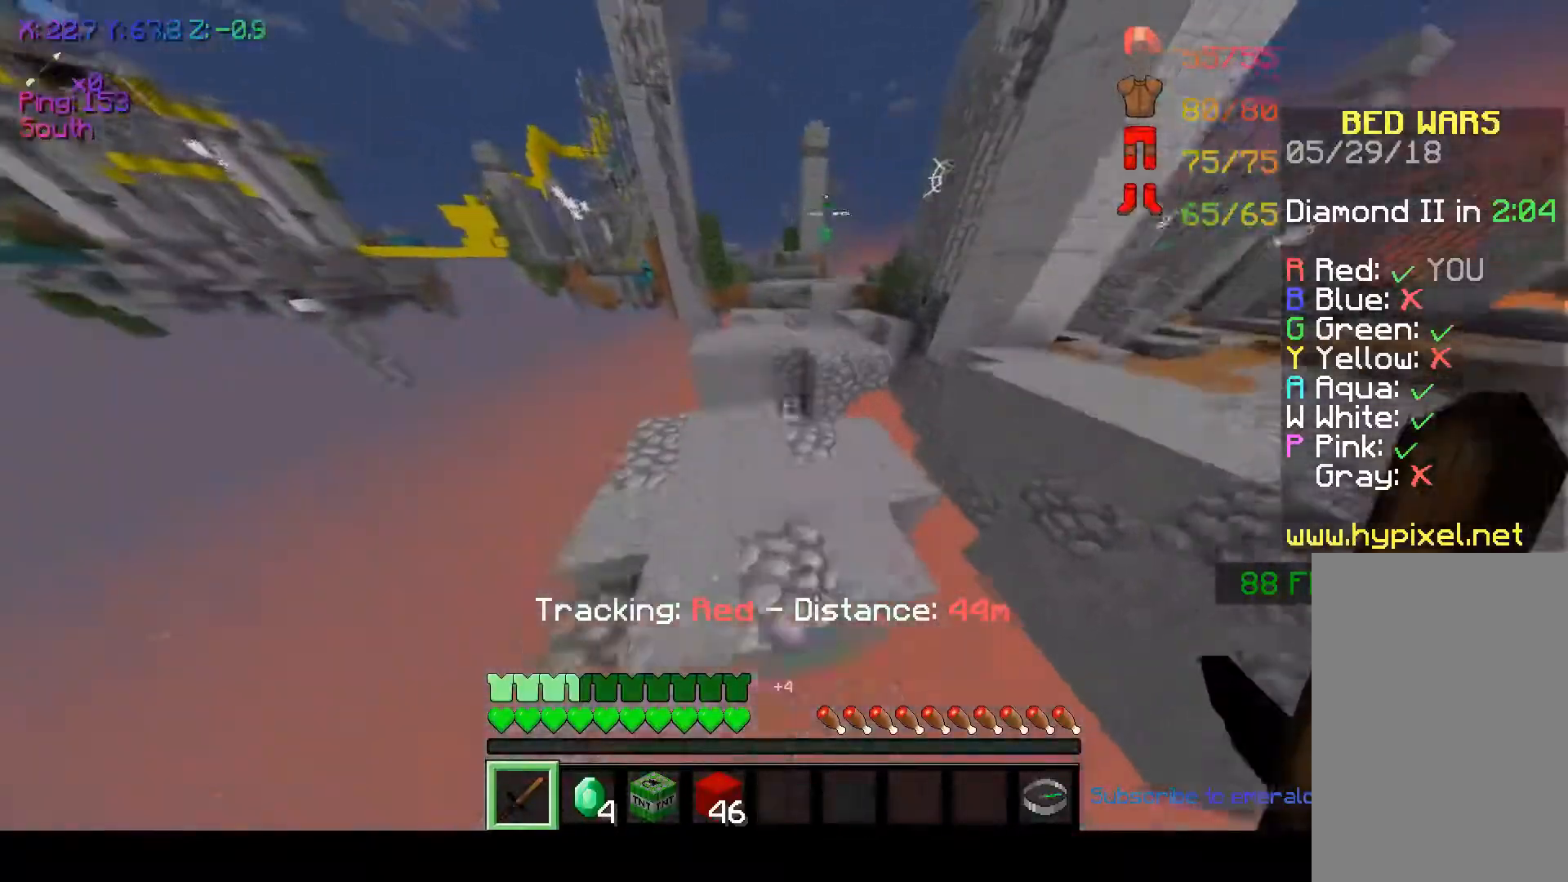
{"keys": ["w"], "mouse": [], "events": [[17, "space", "up"], [167, "a", "down"], [417, "a", "up"]]}
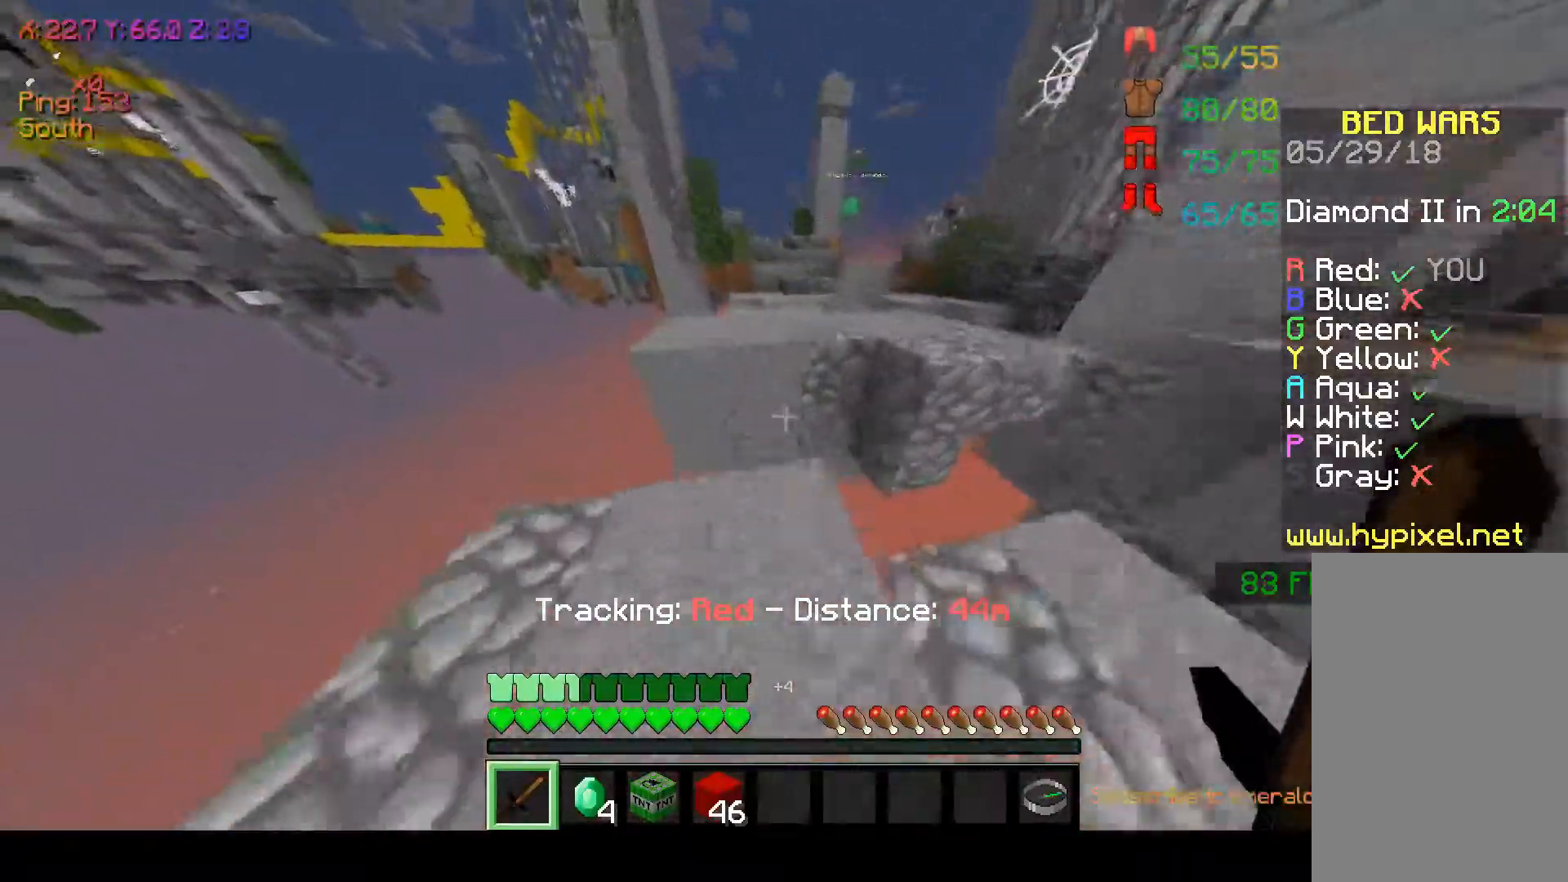
{"keys": ["w"], "mouse": [], "events": [[233, "space", "down"], [417, "space", "up"]]}
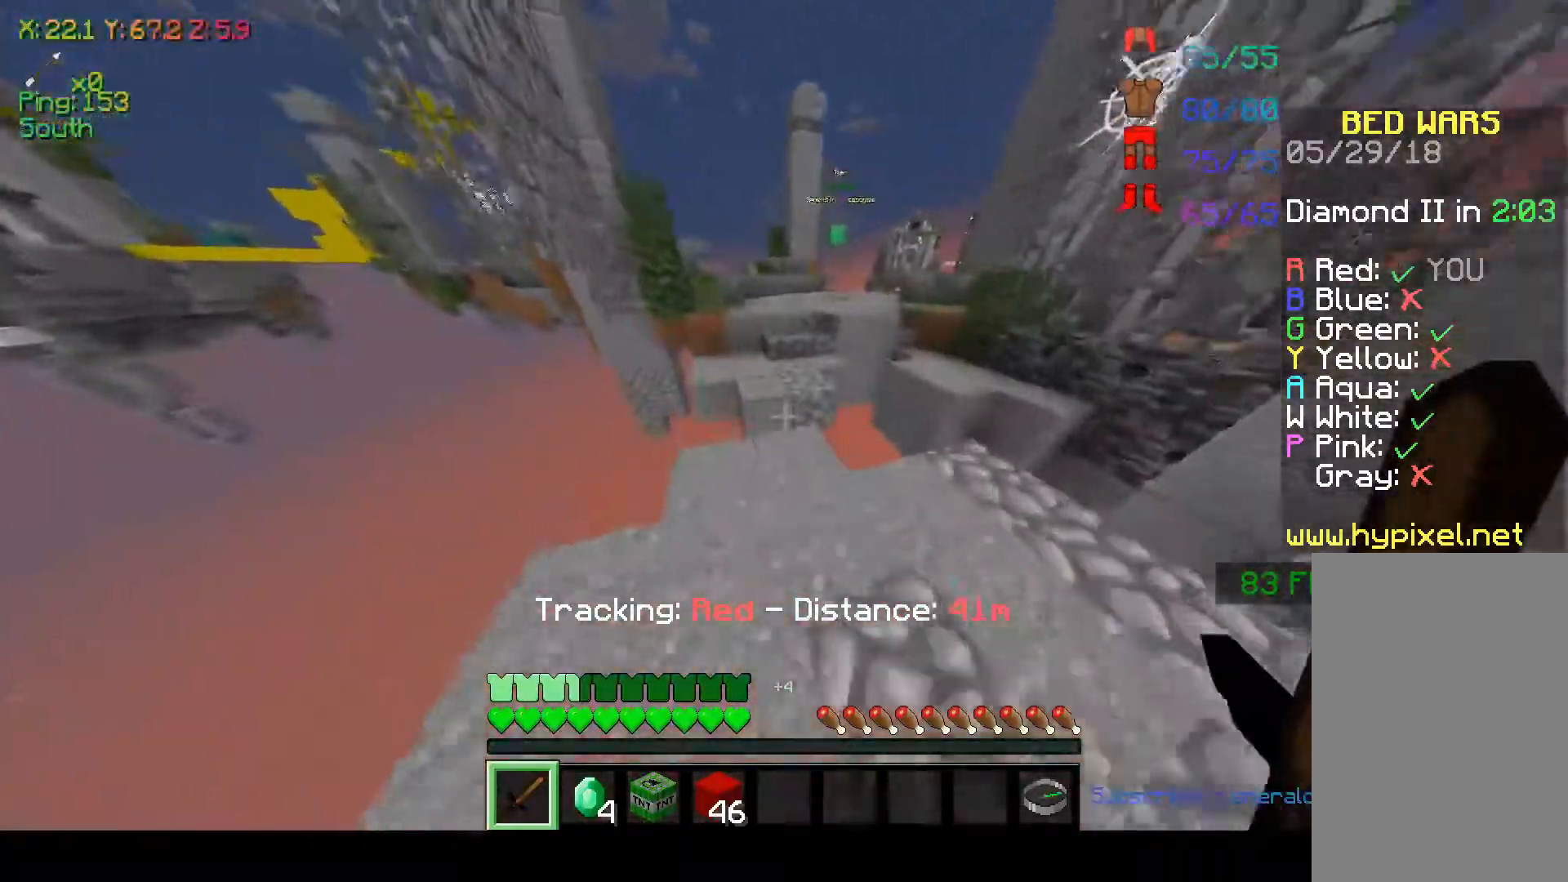
{"keys": ["space", "w"], "mouse": [], "events": [[383, "space", "down"]]}
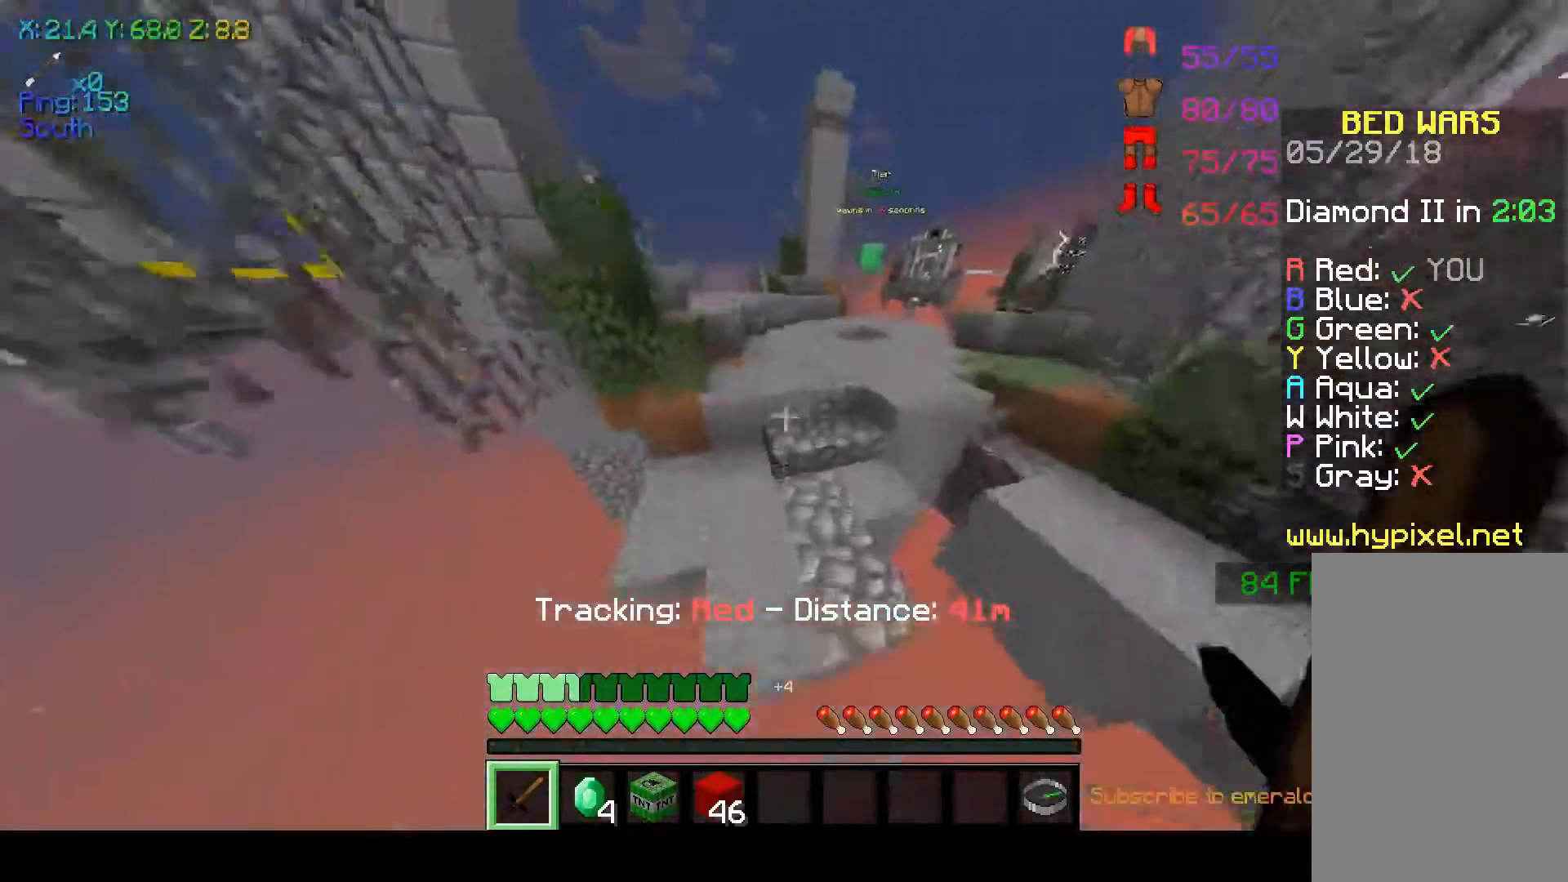
{"keys": ["d", "space", "w"], "mouse": [], "events": [[67, "space", "up"], [117, "d", "down"], [267, "space", "down"]]}
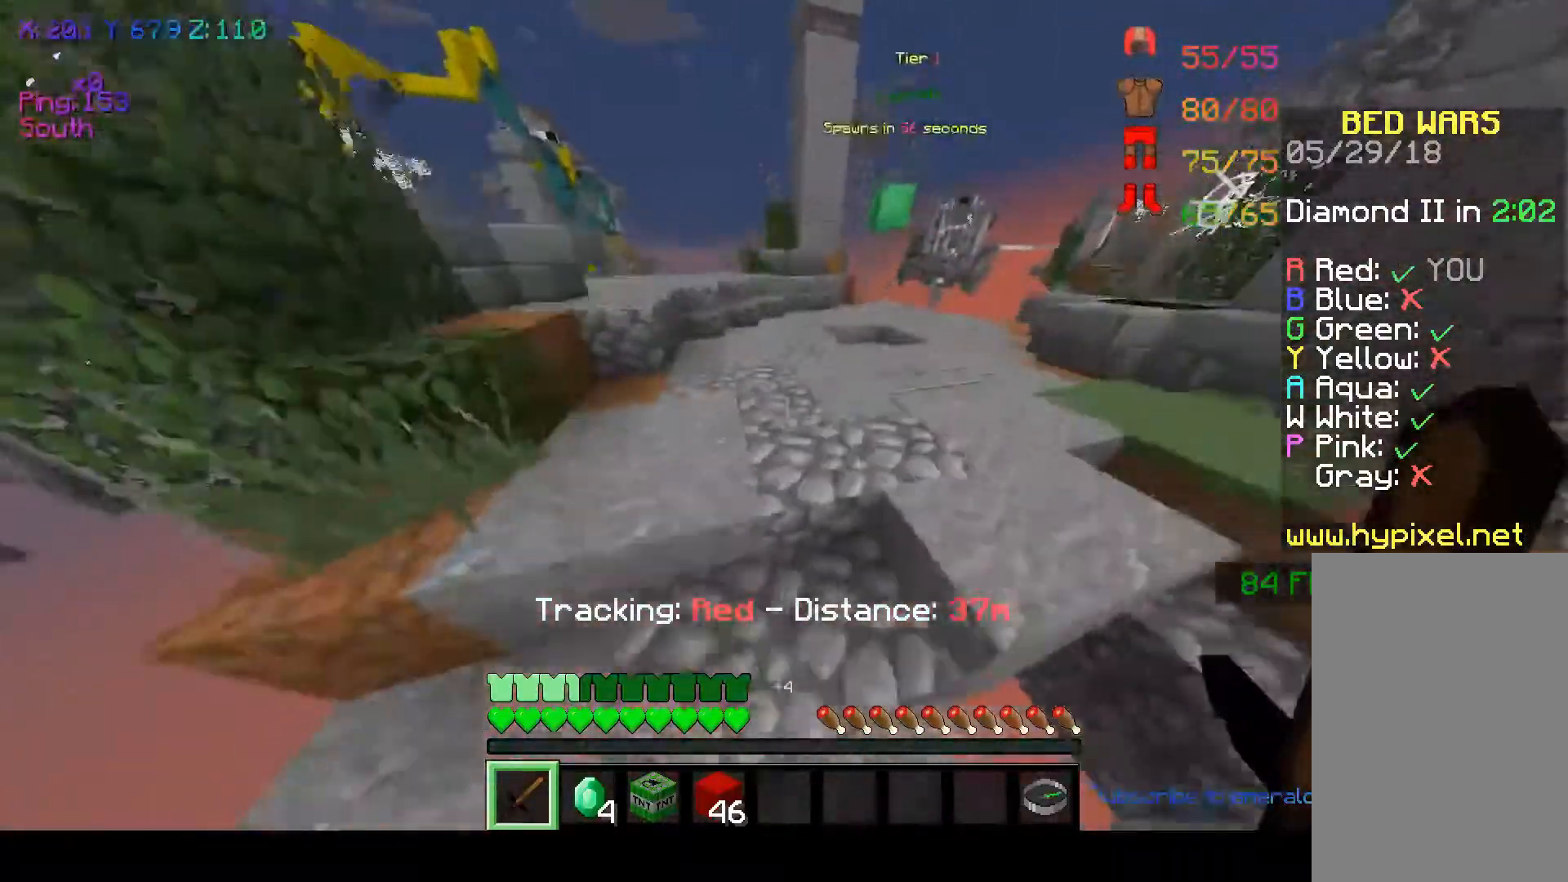
{"keys": ["w"], "mouse": [], "events": [[17, "space", "up"], [67, "d", "up"], [250, "space", "down"], [467, "space", "up"]]}
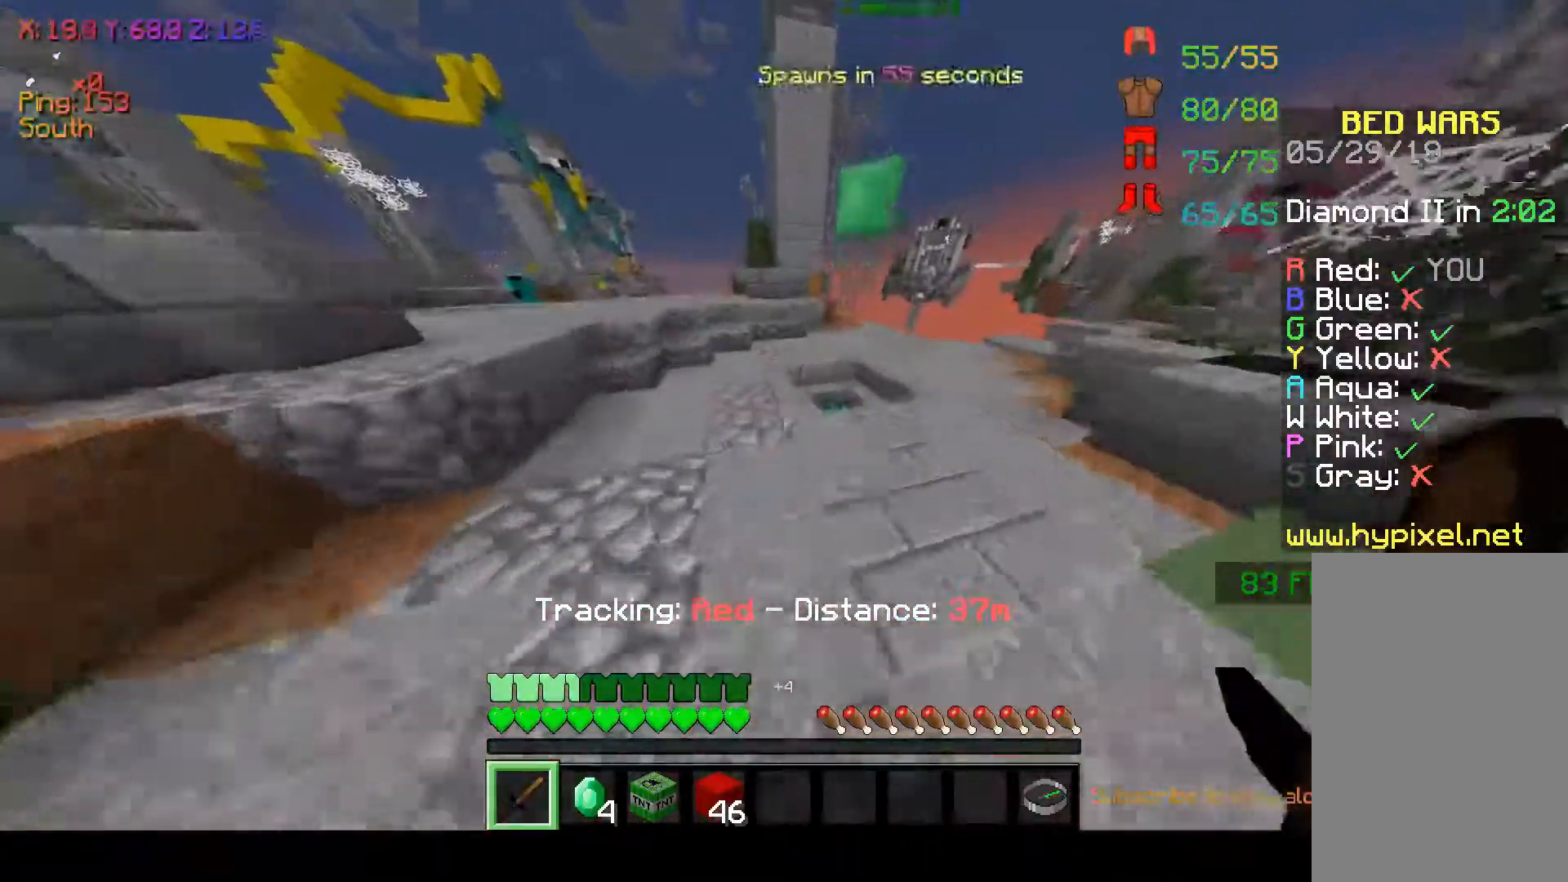
{"keys": ["w"], "mouse": [], "events": [[67, "d", "down"], [267, "d", "up"]]}
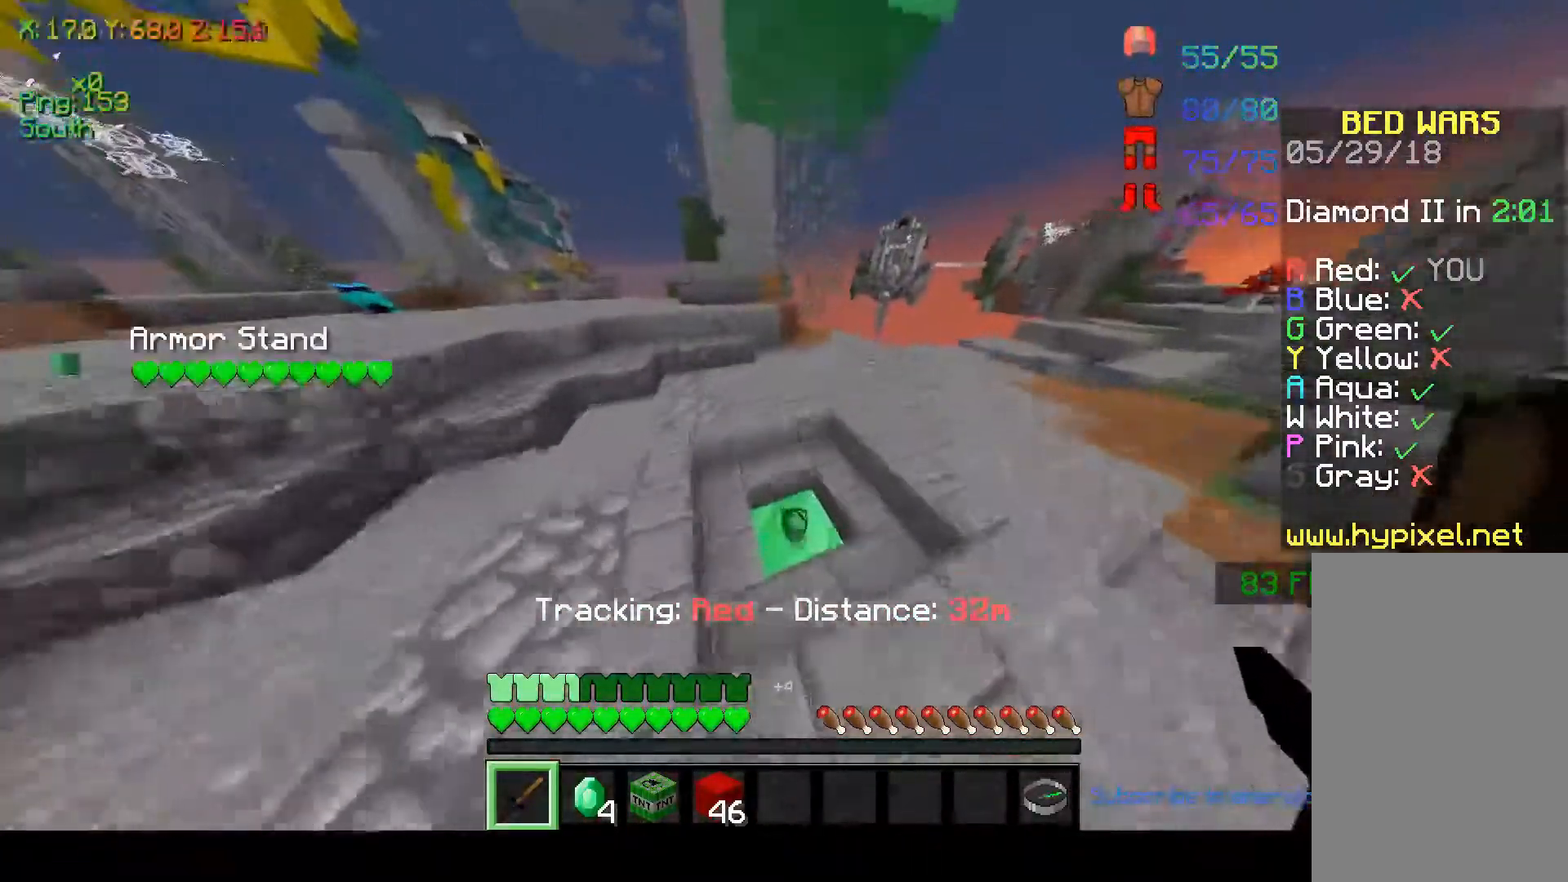
{"keys": ["space", "w"], "mouse": [], "events": [[417, "space", "down"]]}
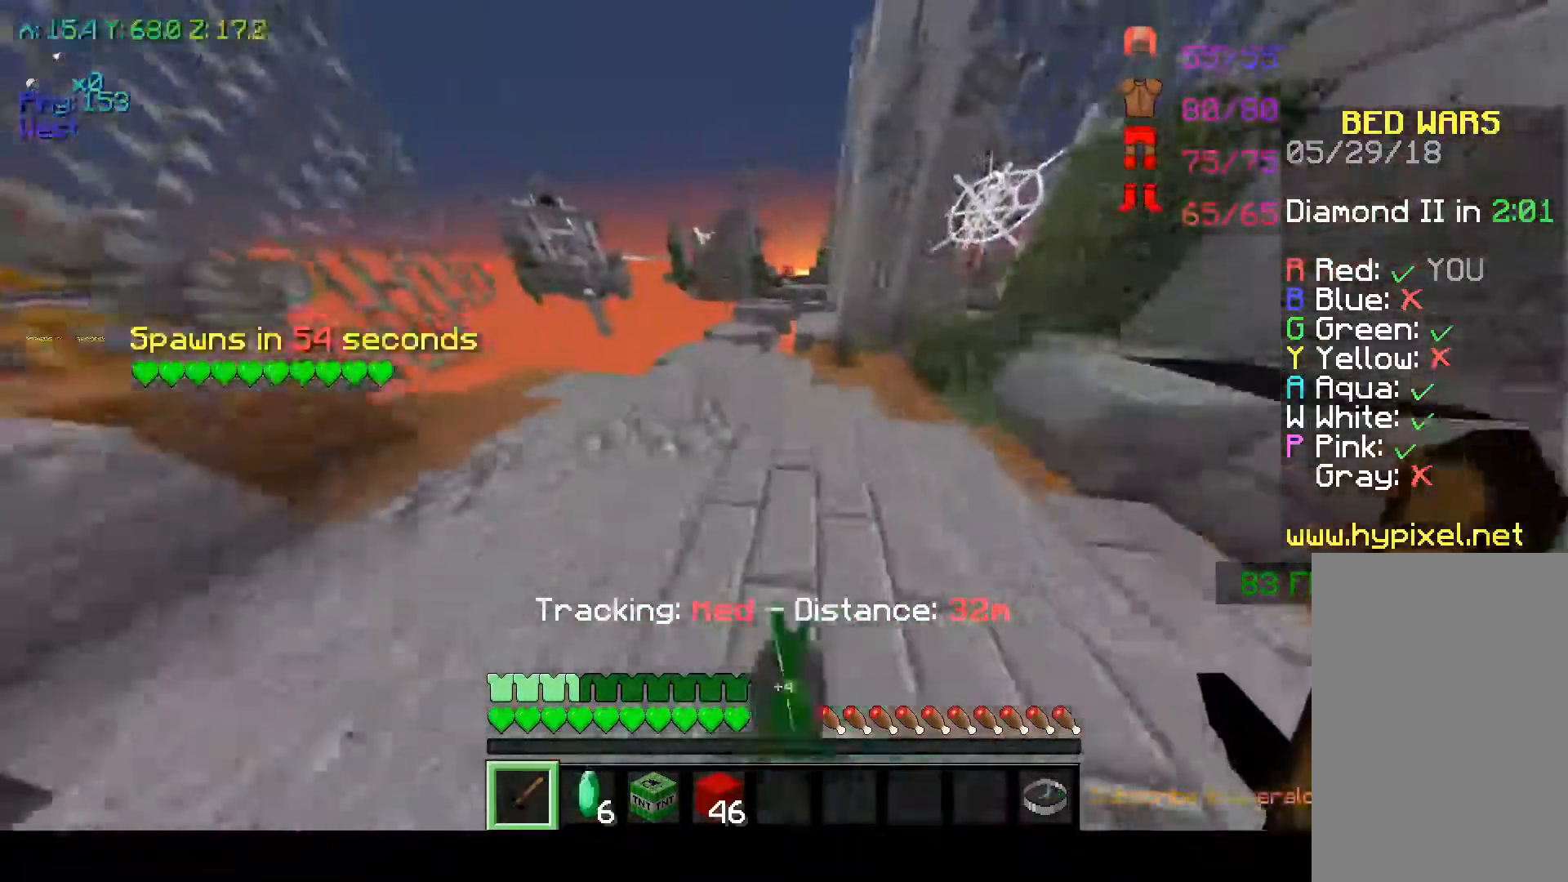
{"keys": ["w"], "mouse": [], "events": [[167, "space", "up"], [217, "a", "down"], [317, "a", "up"]]}
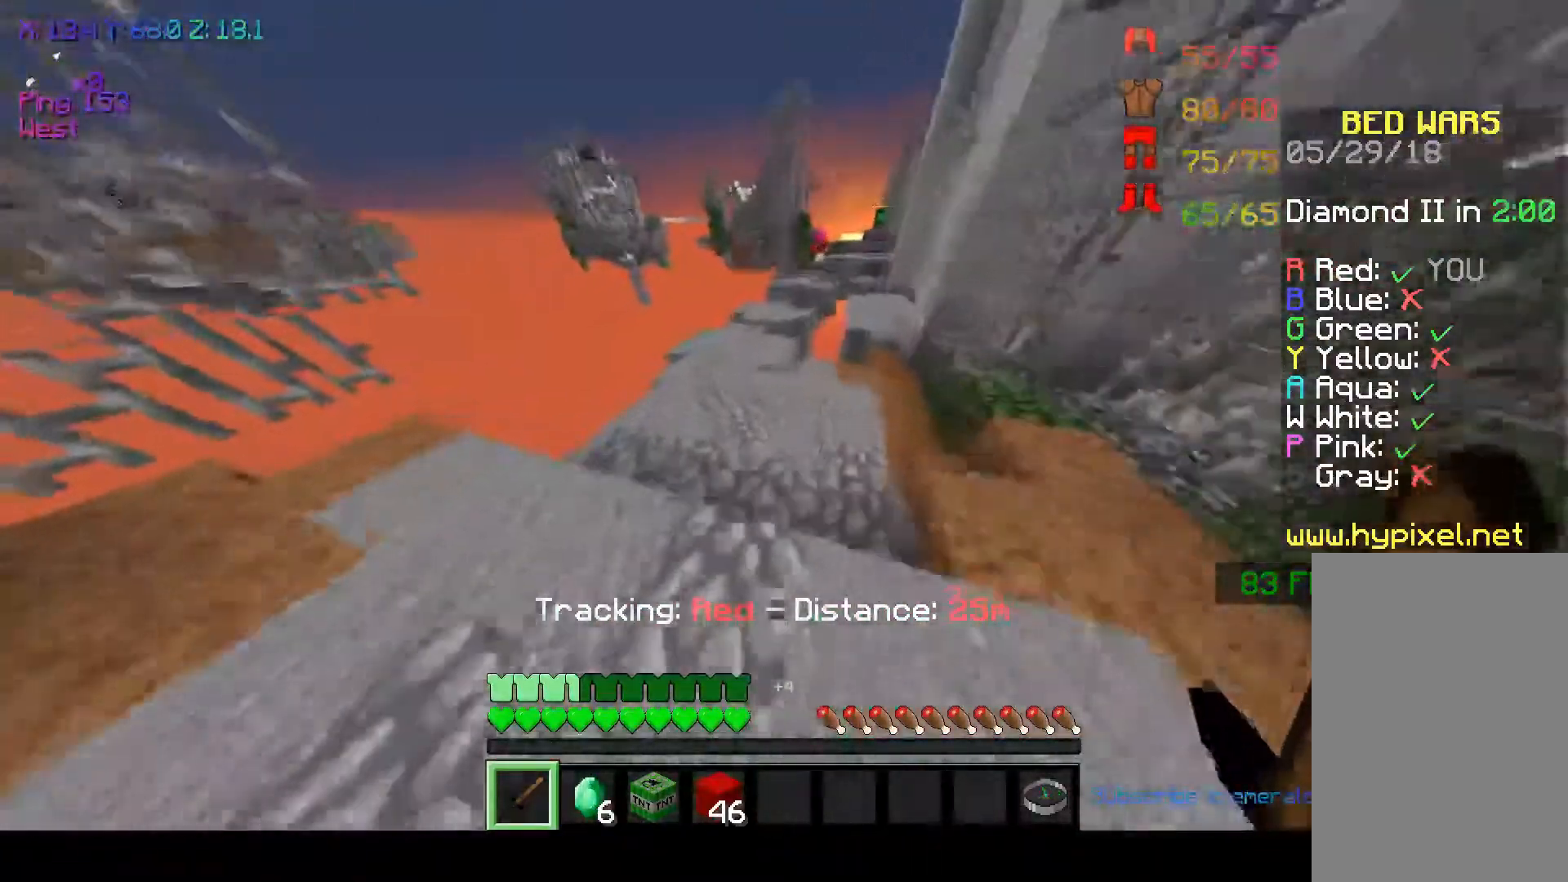
{"keys": ["w"], "mouse": [], "events": [[67, "space", "down"], [217, "space", "up"], [267, "a", "down"], [417, "a", "up"]]}
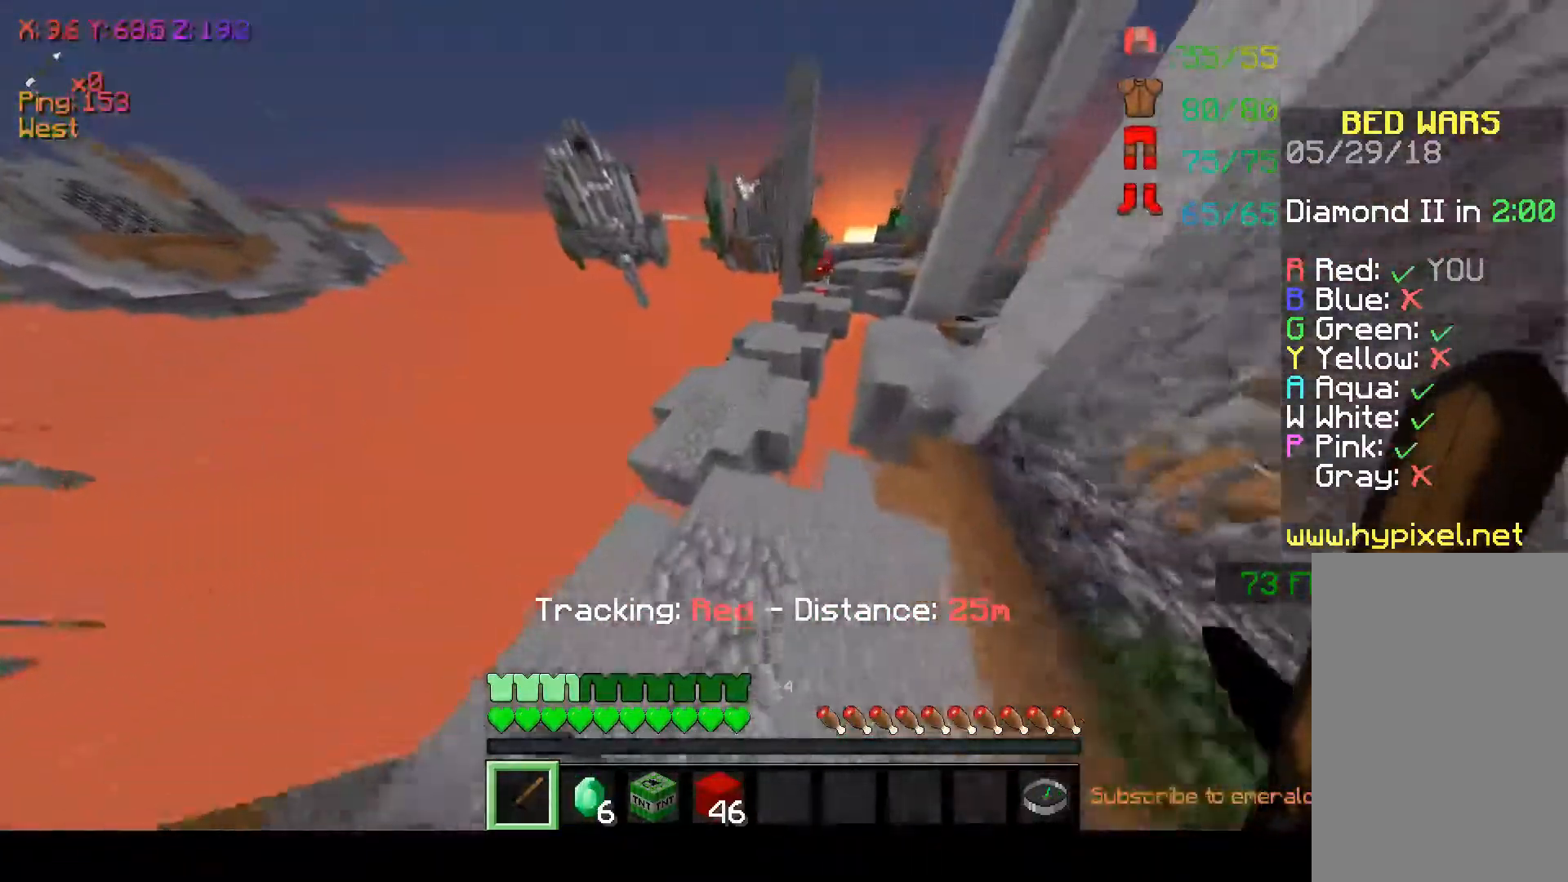
{"keys": ["space", "w"], "mouse": [], "events": [[167, "space", "down"], [267, "a", "down"], [417, "a", "up"]]}
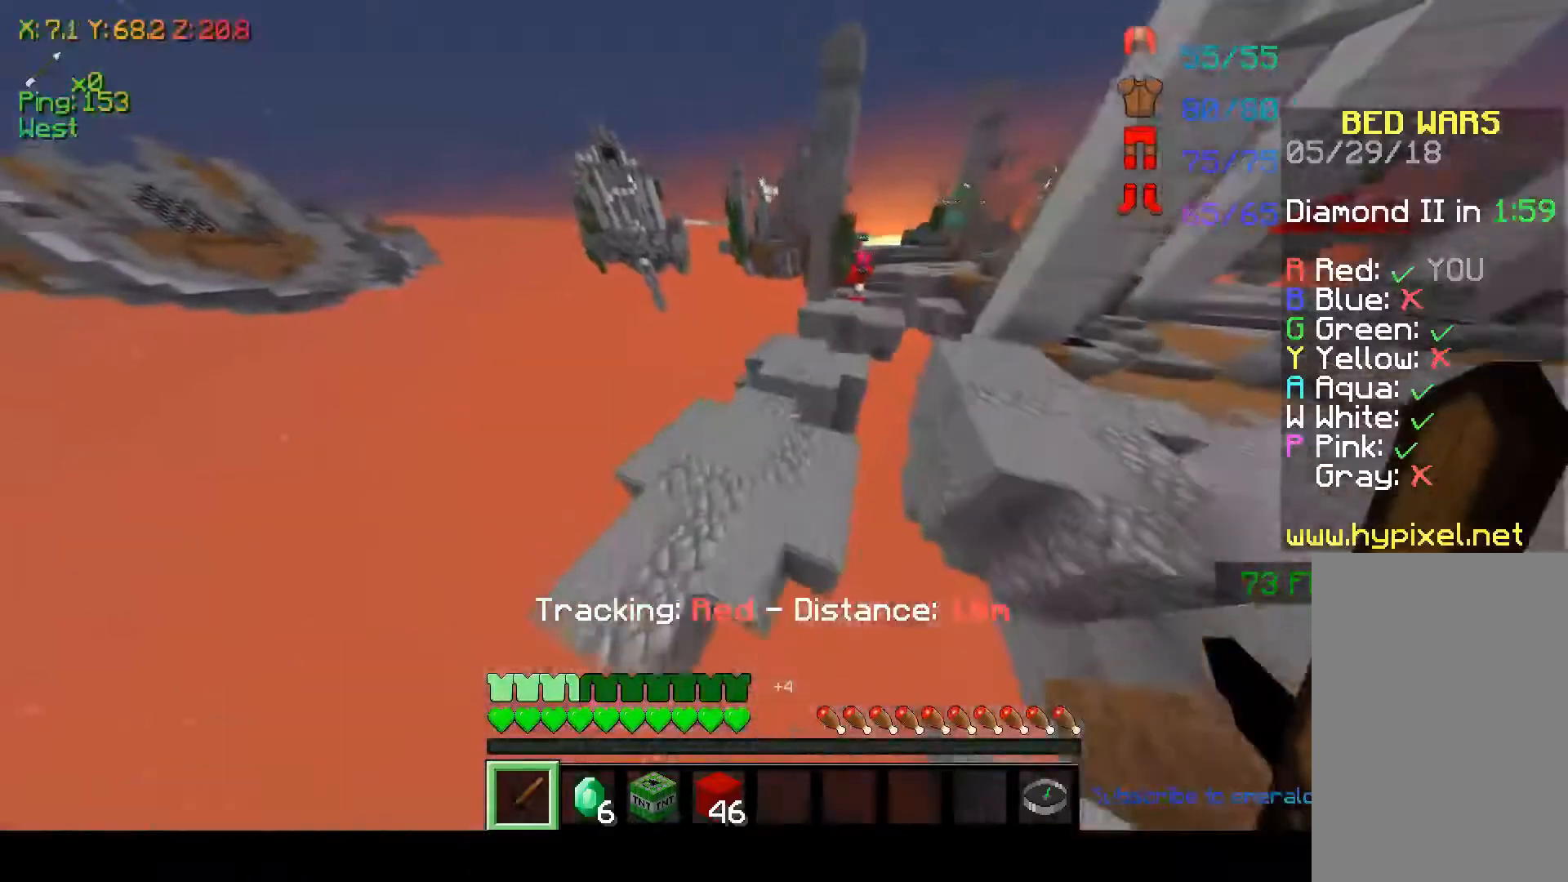
{"keys": ["w"], "mouse": ["left"], "events": [[17, "space", "up"], [467, "mouse_left", "down"]]}
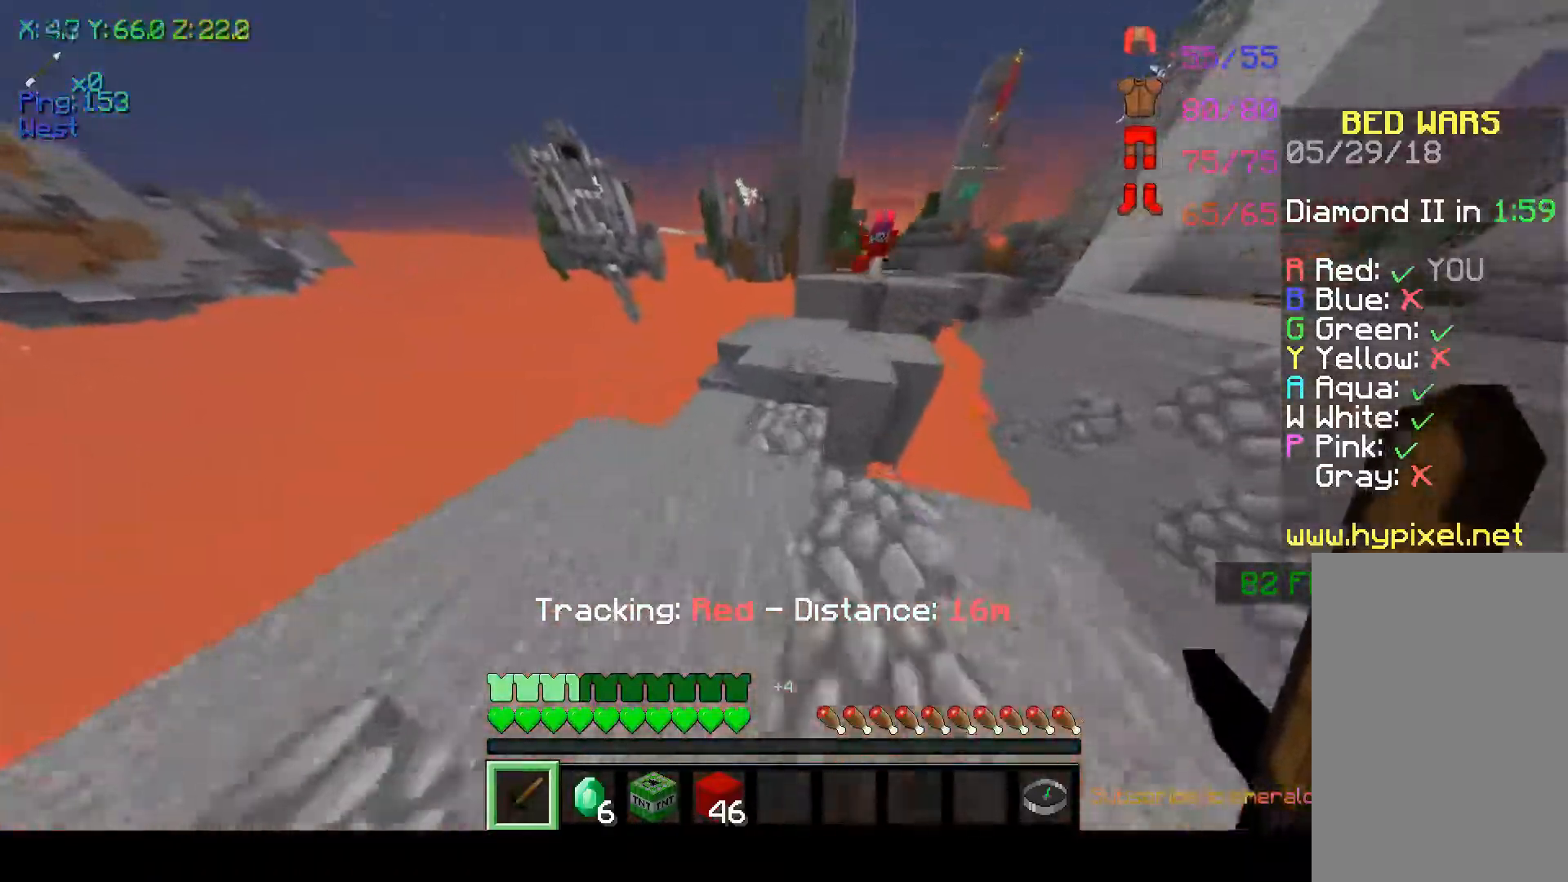
{"keys": ["space", "w"], "mouse": [], "events": [[67, "mouse_left", "up"], [317, "space", "down"]]}
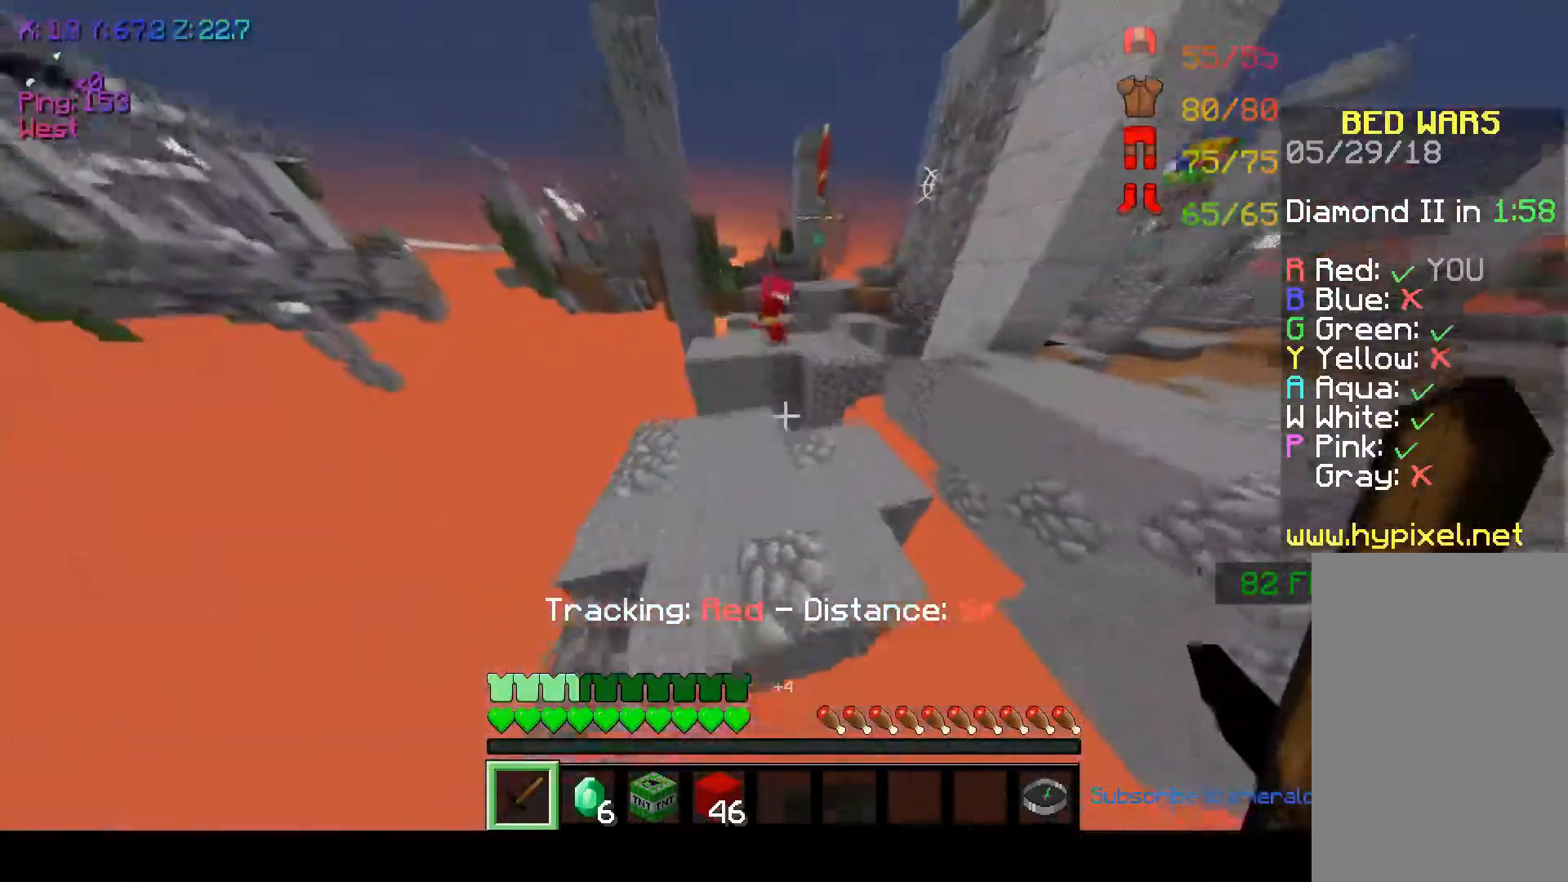
{"keys": ["w"], "mouse": [], "events": [[17, "space", "up"]]}
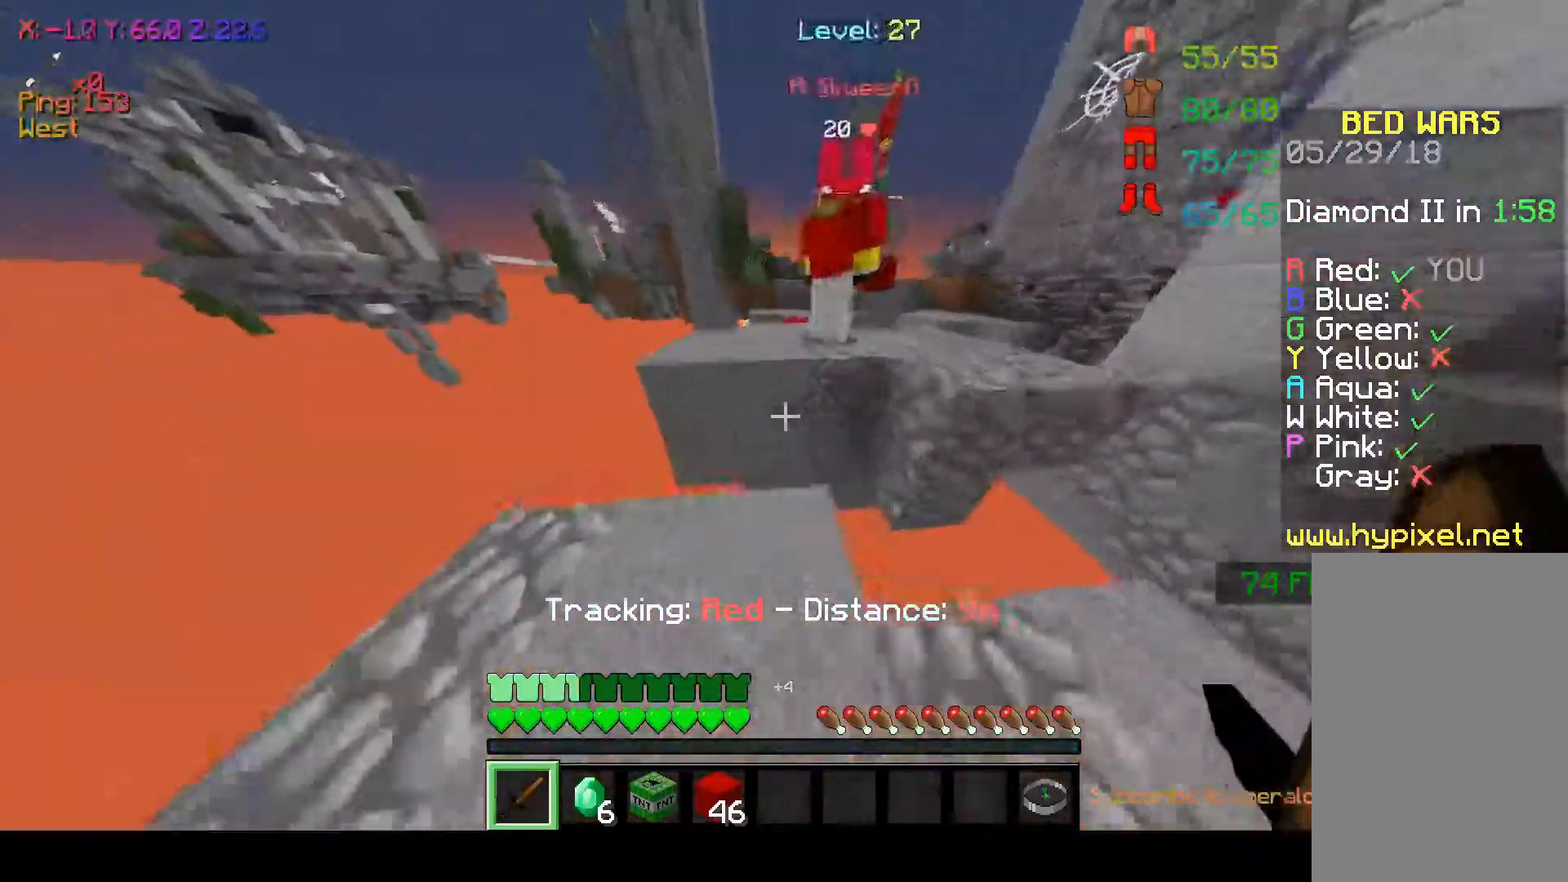
{"keys": ["w"], "mouse": [], "events": [[83, "space", "down"], [317, "space", "up"]]}
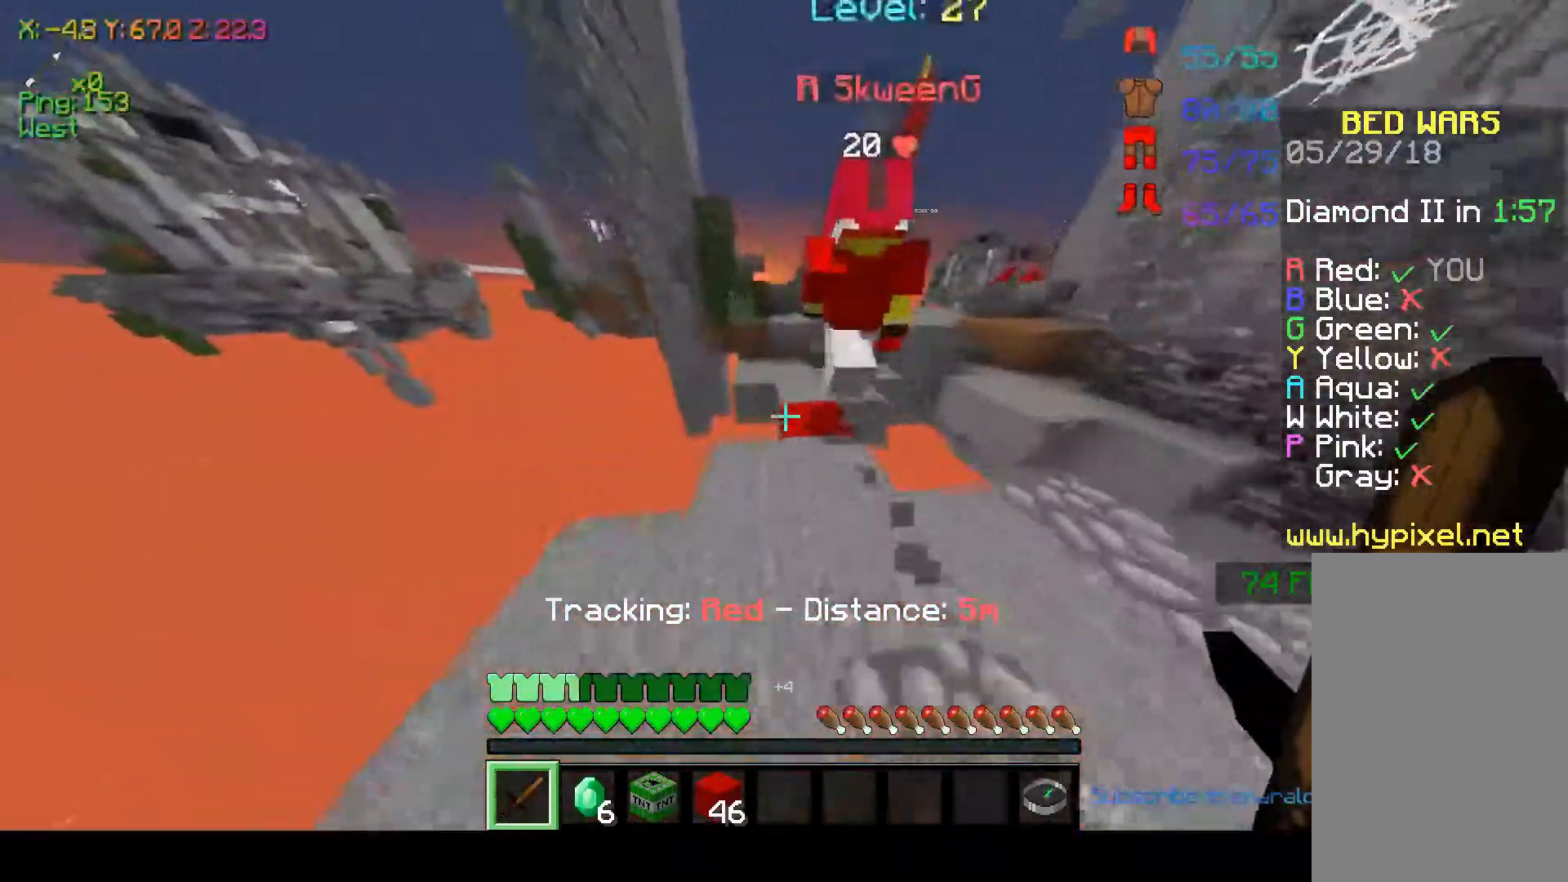
{"keys": ["w"], "mouse": [], "events": []}
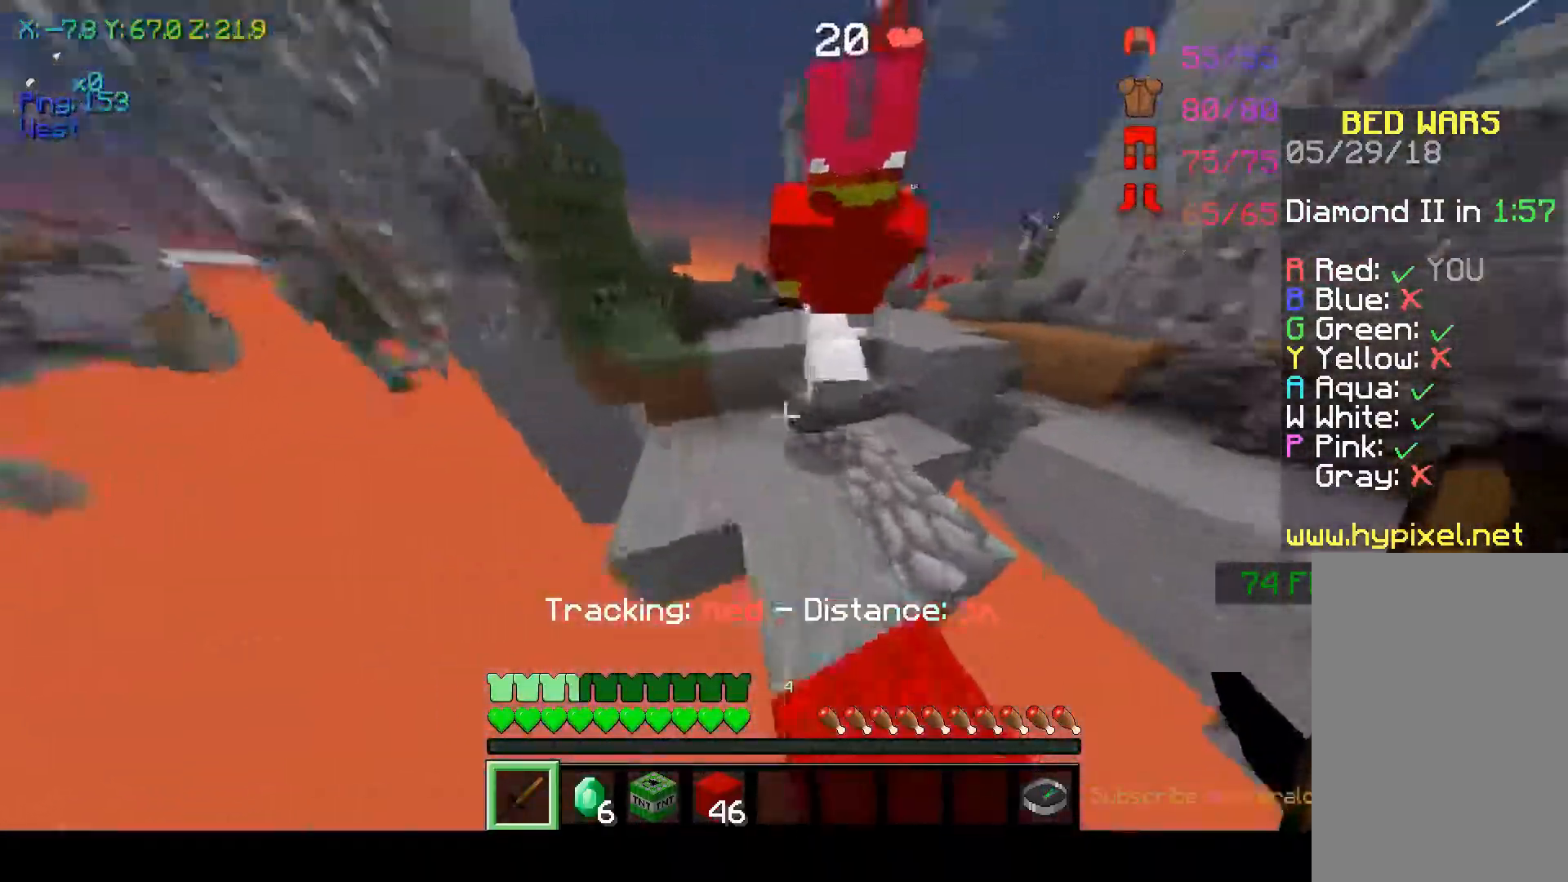
{"keys": ["w"], "mouse": [], "events": [[267, "space", "down"], [417, "space", "up"]]}
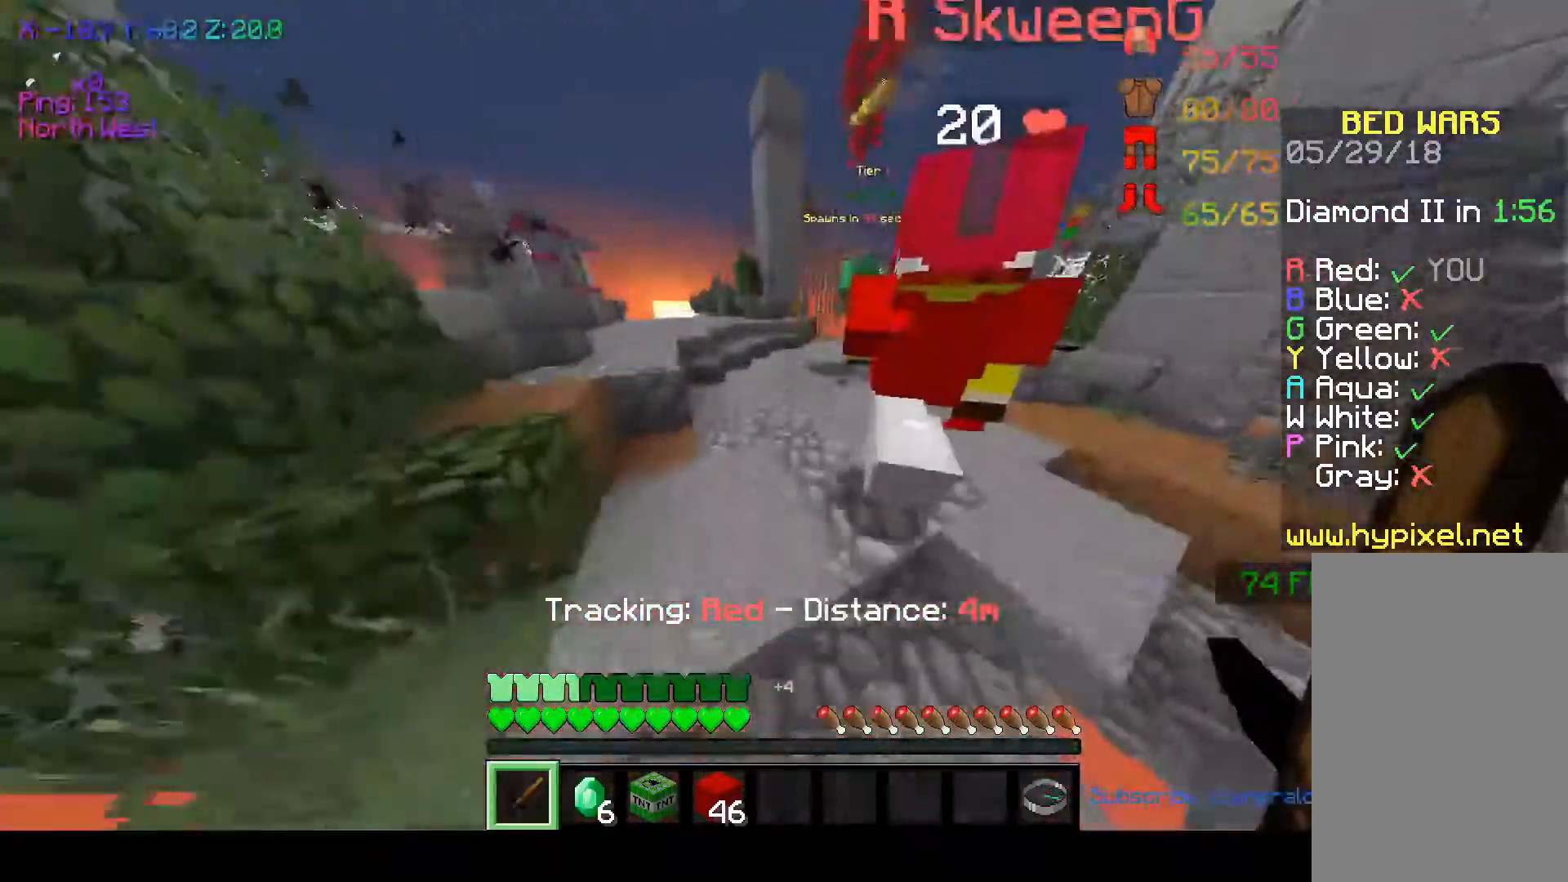
{"keys": ["w"], "mouse": [], "events": [[67, "space", "down"], [367, "space", "up"]]}
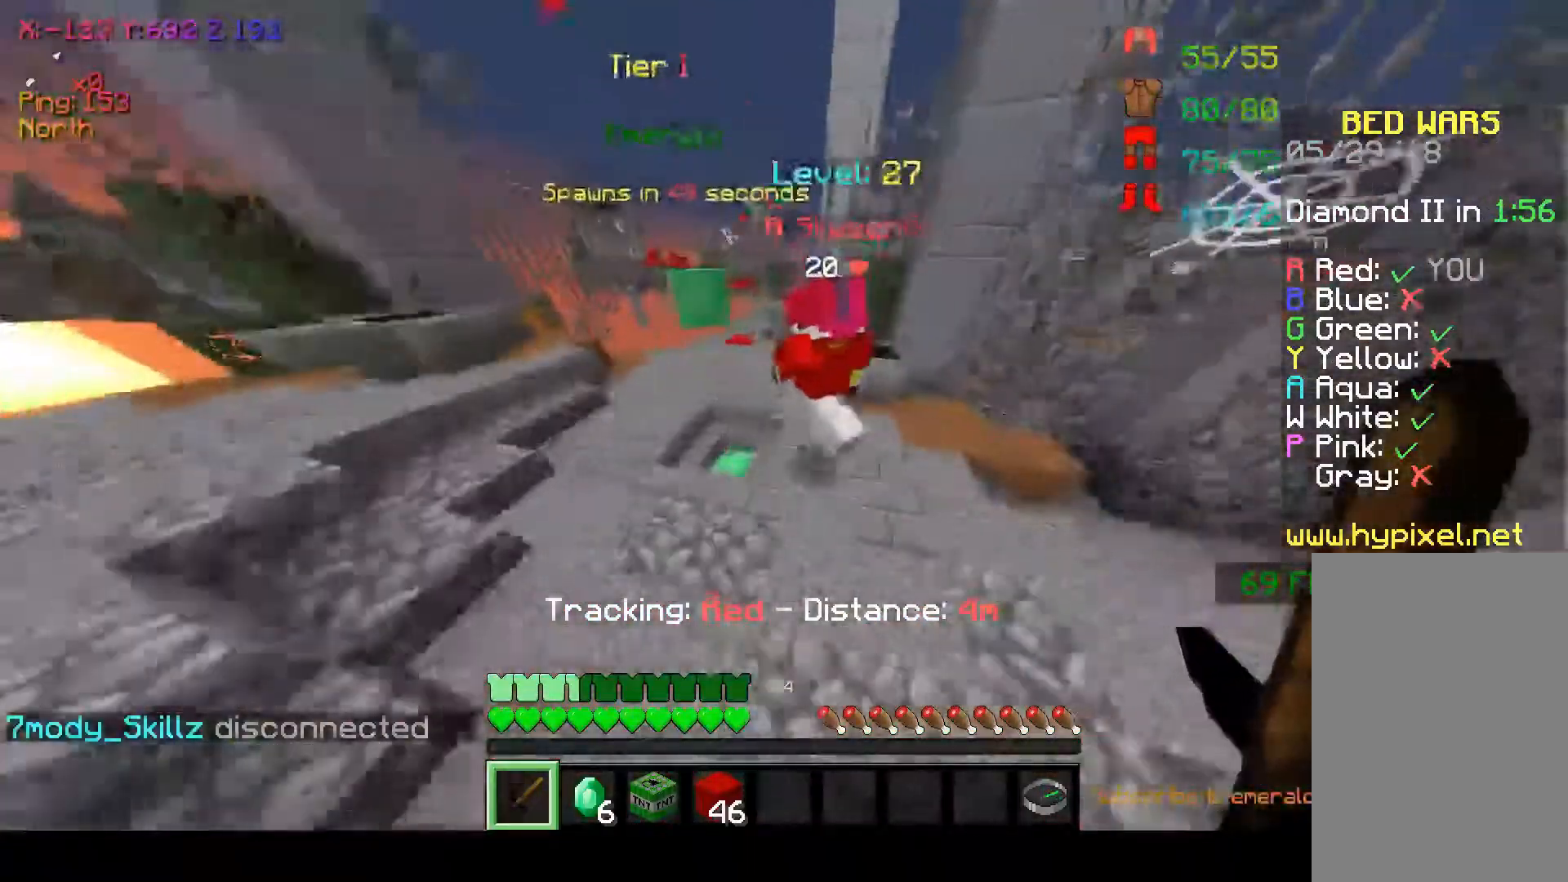
{"keys": ["space", "w"], "mouse": [], "events": [[367, "space", "down"]]}
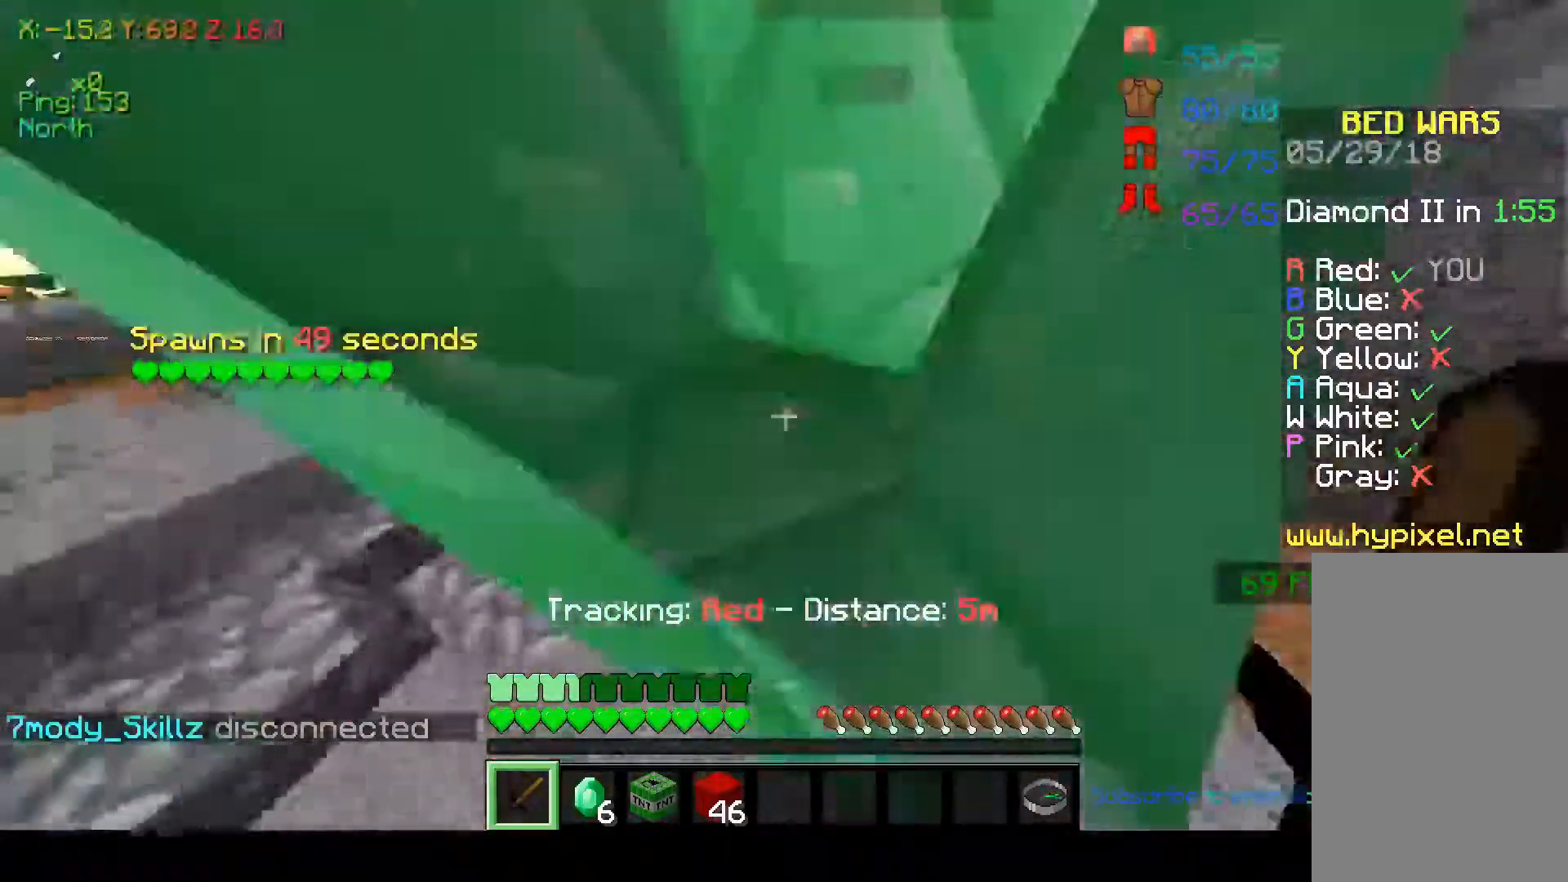
{"keys": ["space", "w"], "mouse": [], "events": [[133, "space", "up"], [417, "space", "down"]]}
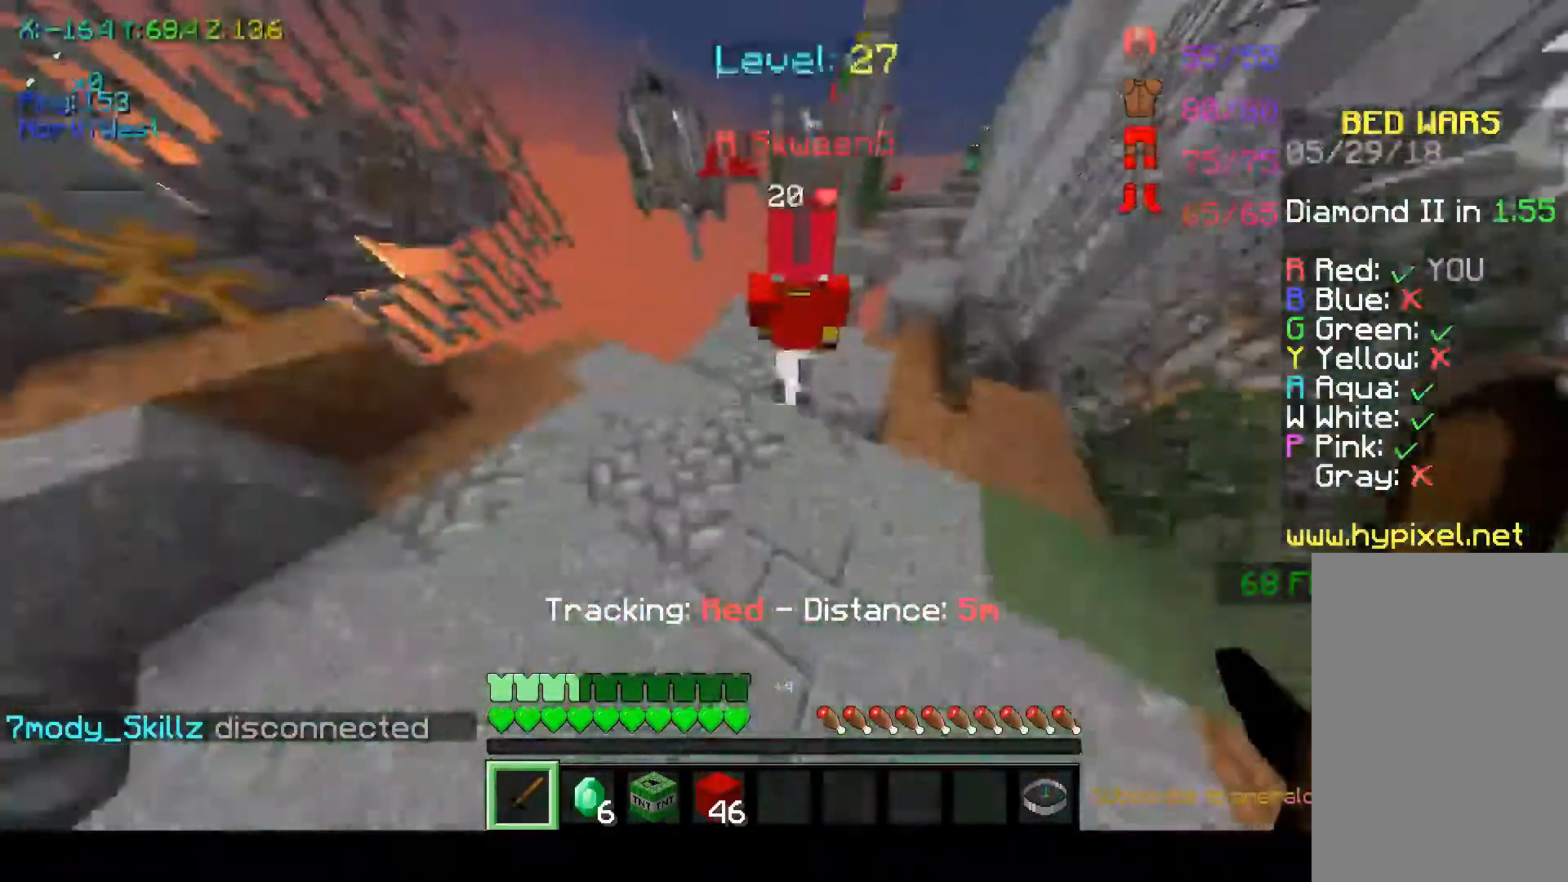
{"keys": ["w"], "mouse": [], "events": [[167, "space", "up"]]}
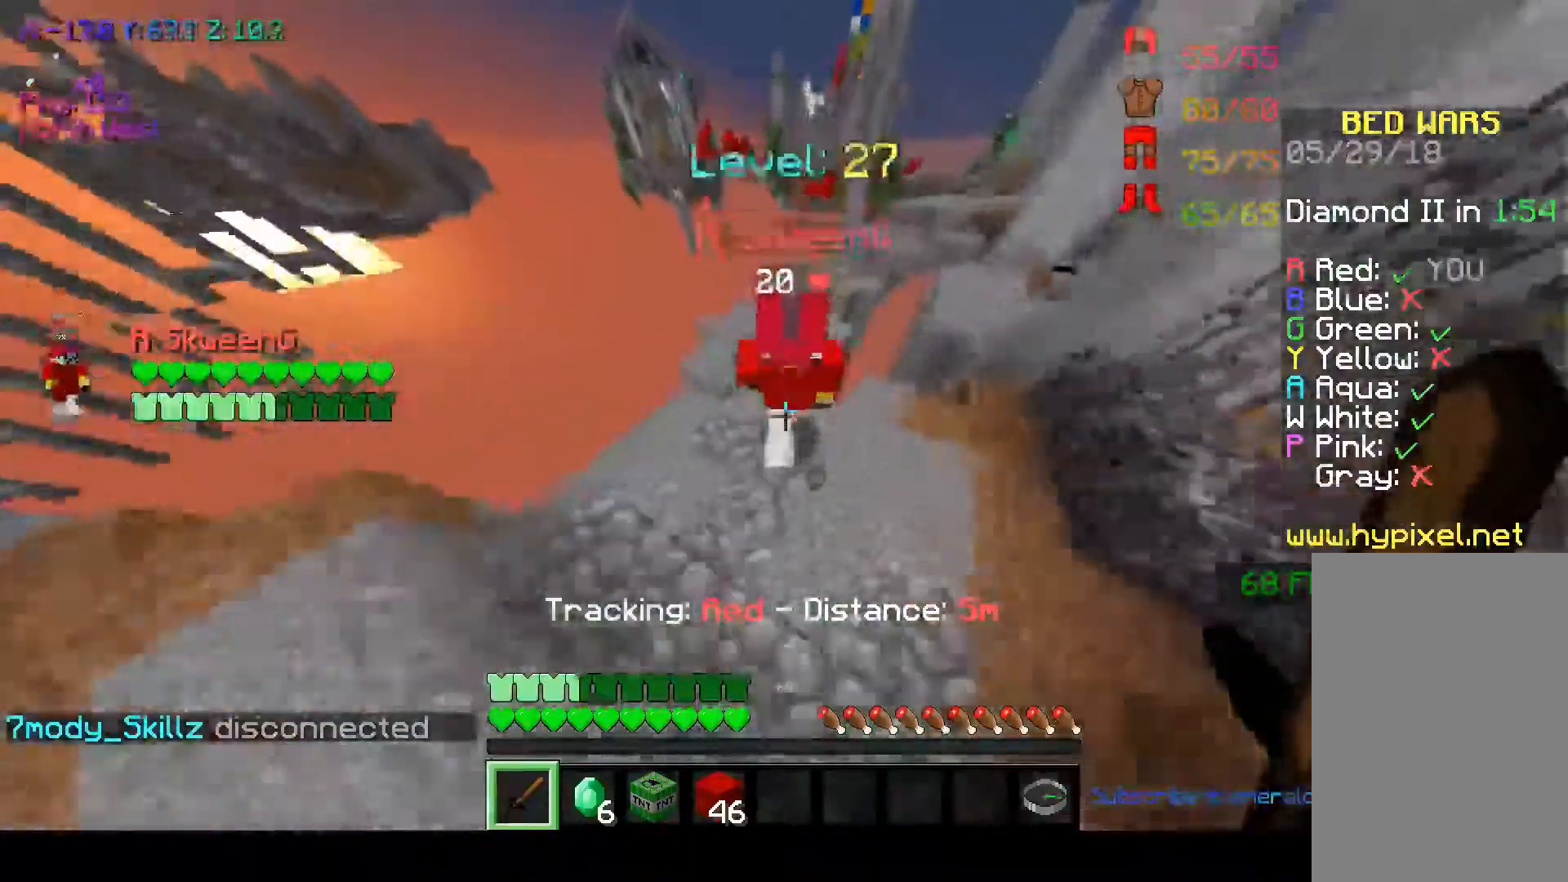
{"keys": ["space", "w"], "mouse": [], "events": [[300, "space", "down"]]}
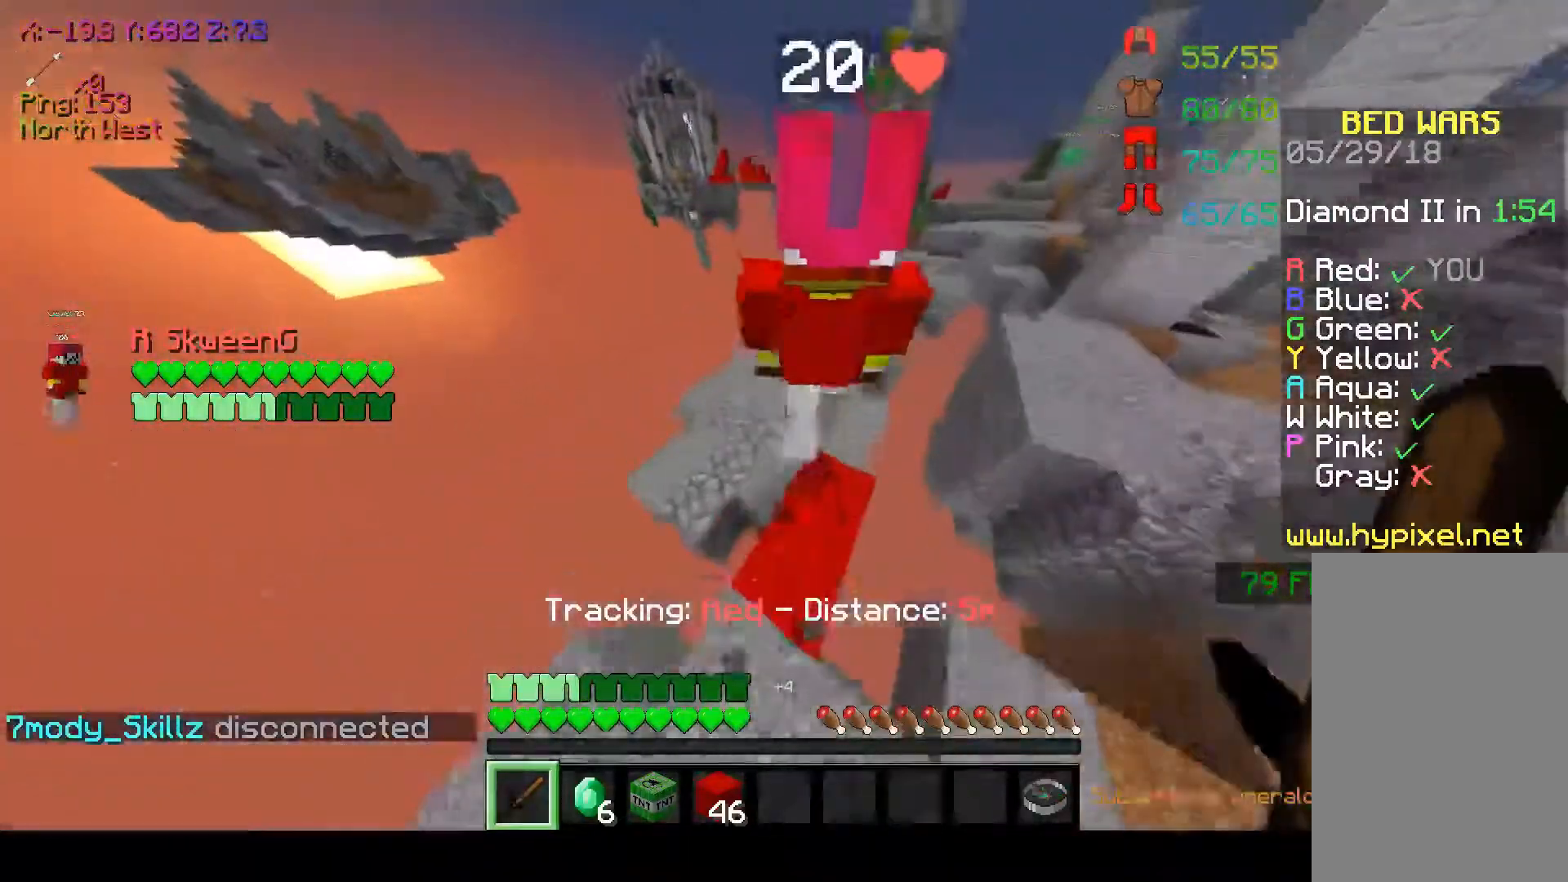
{"keys": ["w"], "mouse": [], "events": [[67, "space", "up"], [167, "a", "down"], [450, "a", "up"]]}
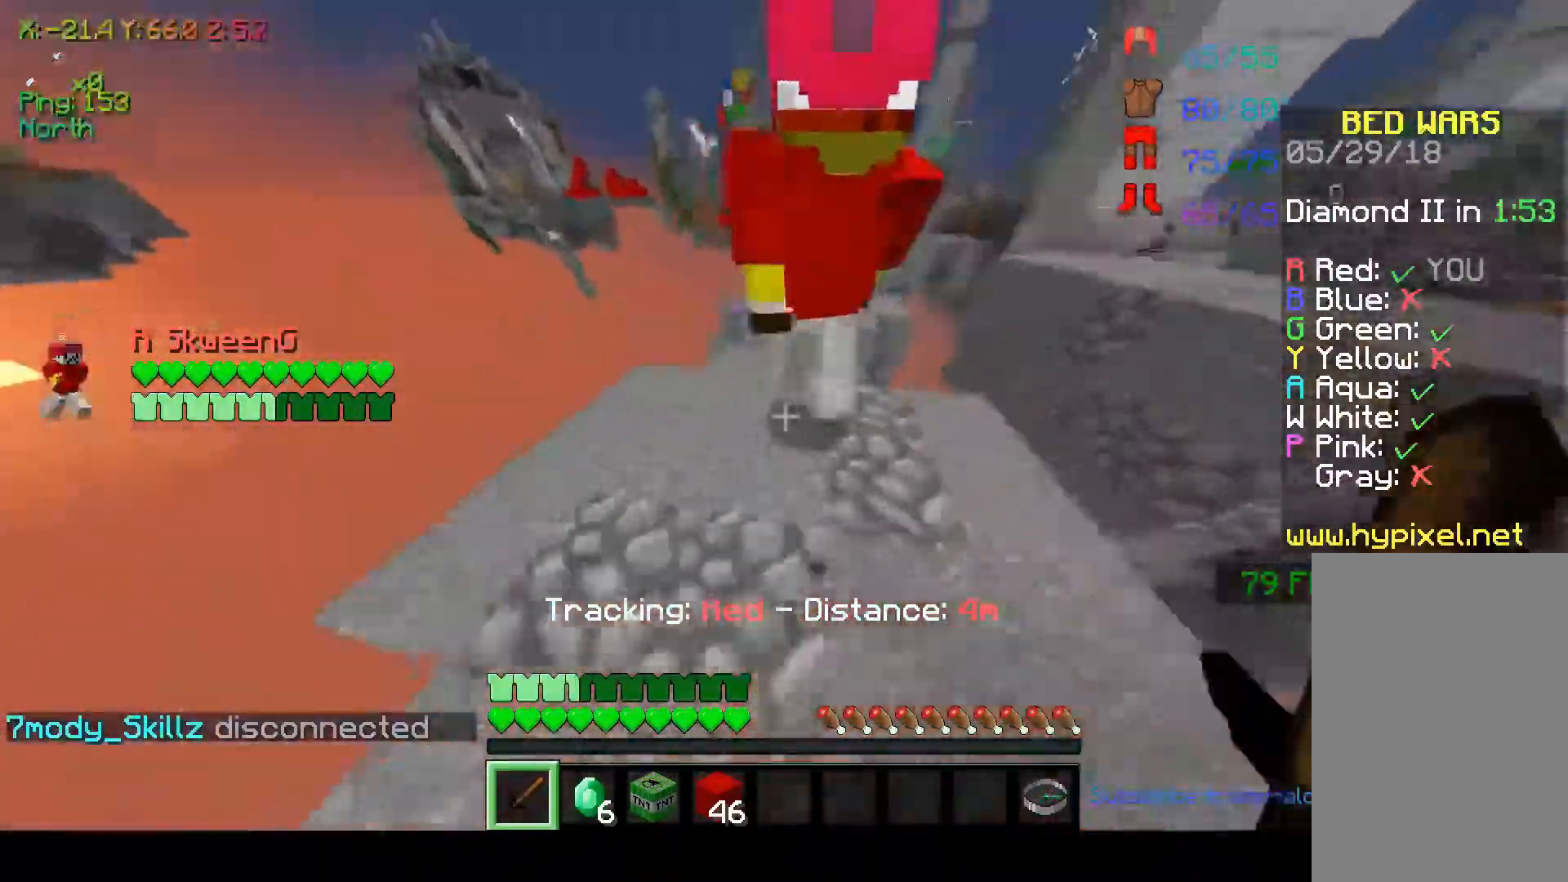
{"keys": ["w"], "mouse": [], "events": []}
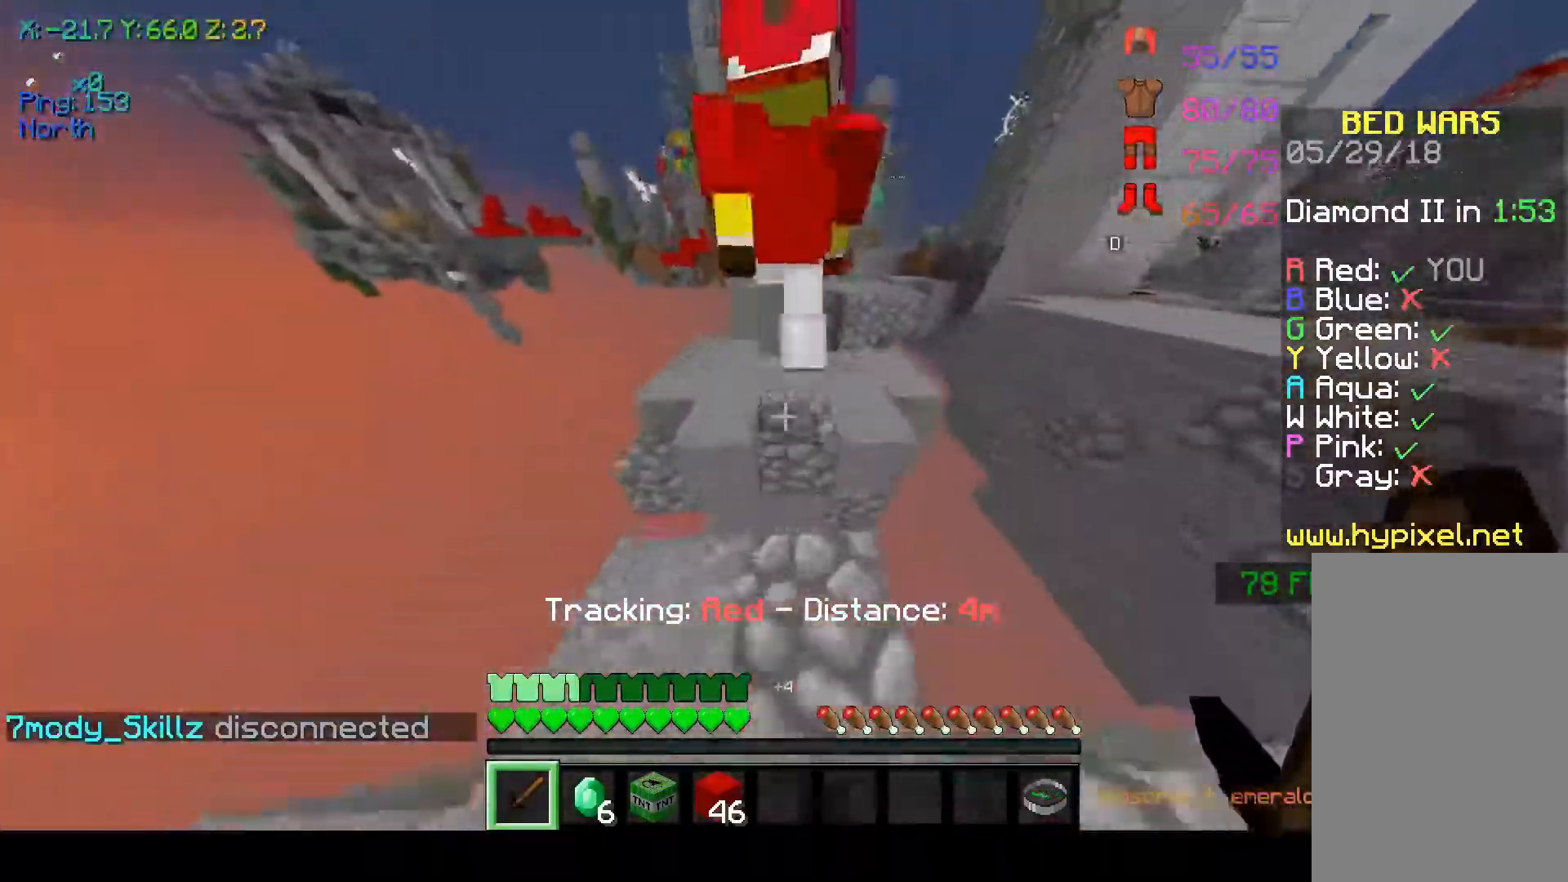
{"keys": ["w"], "mouse": [], "events": []}
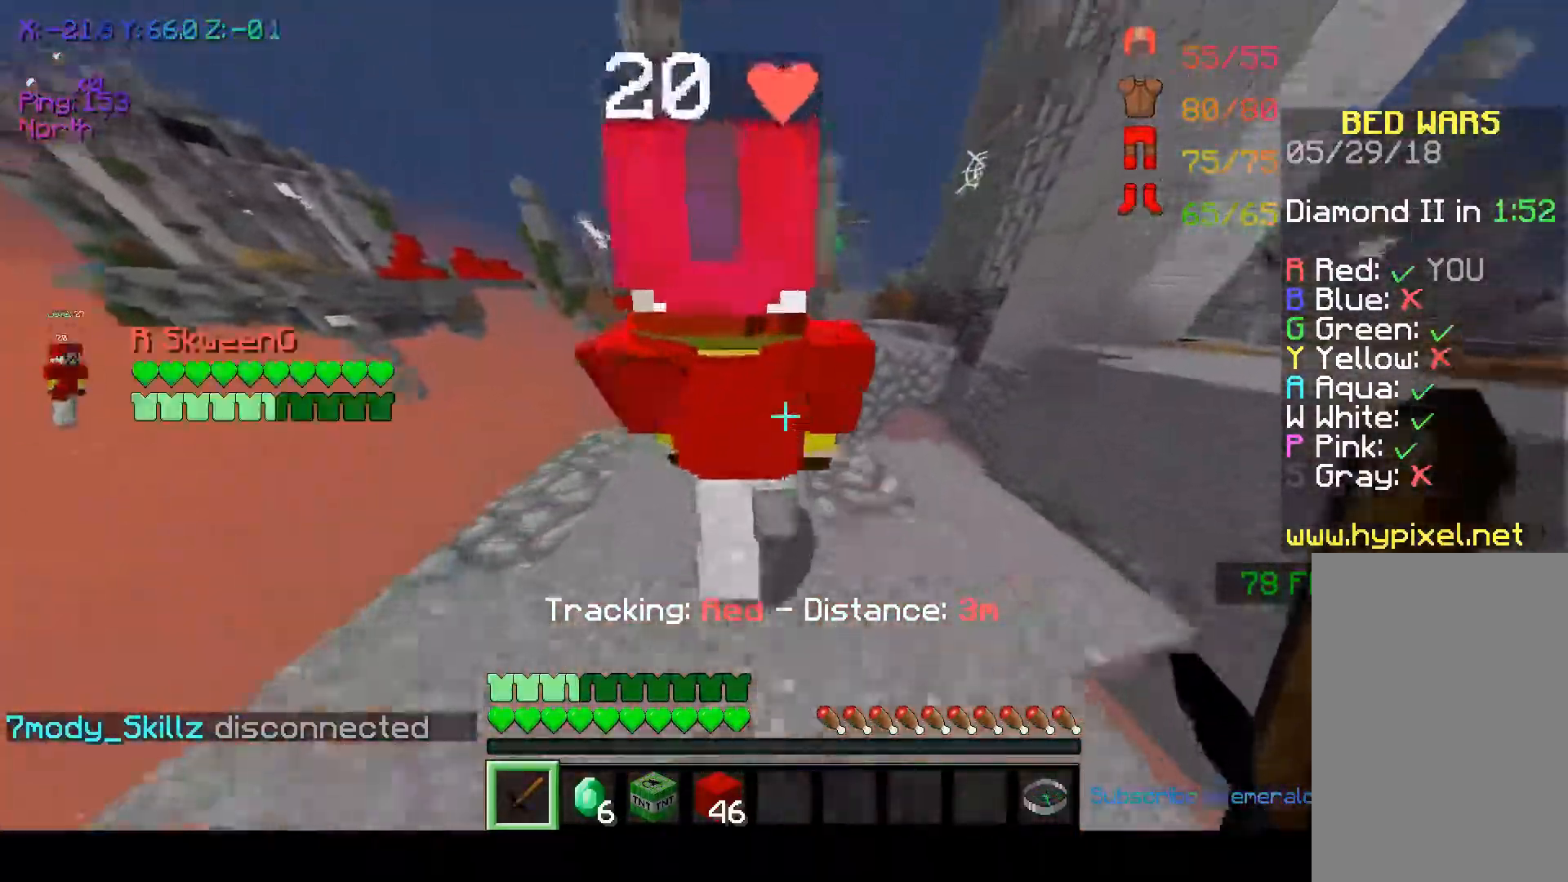
{"keys": ["w"], "mouse": [], "events": [[217, "w", "up"], [450, "w", "down"]]}
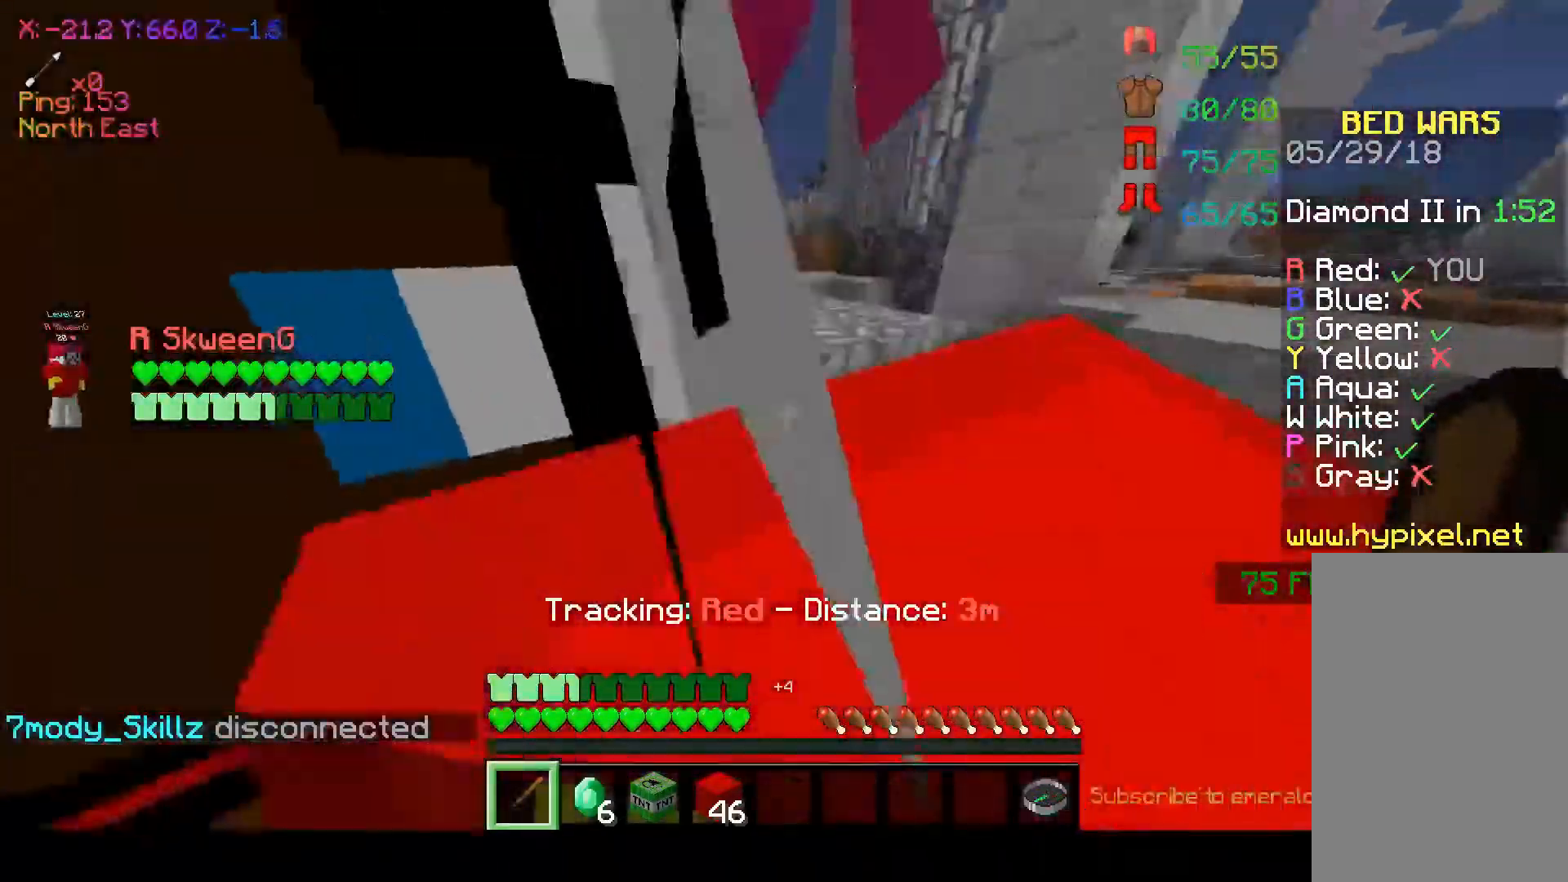
{"keys": ["w"], "mouse": [], "events": [[150, "space", "down"], [367, "space", "up"]]}
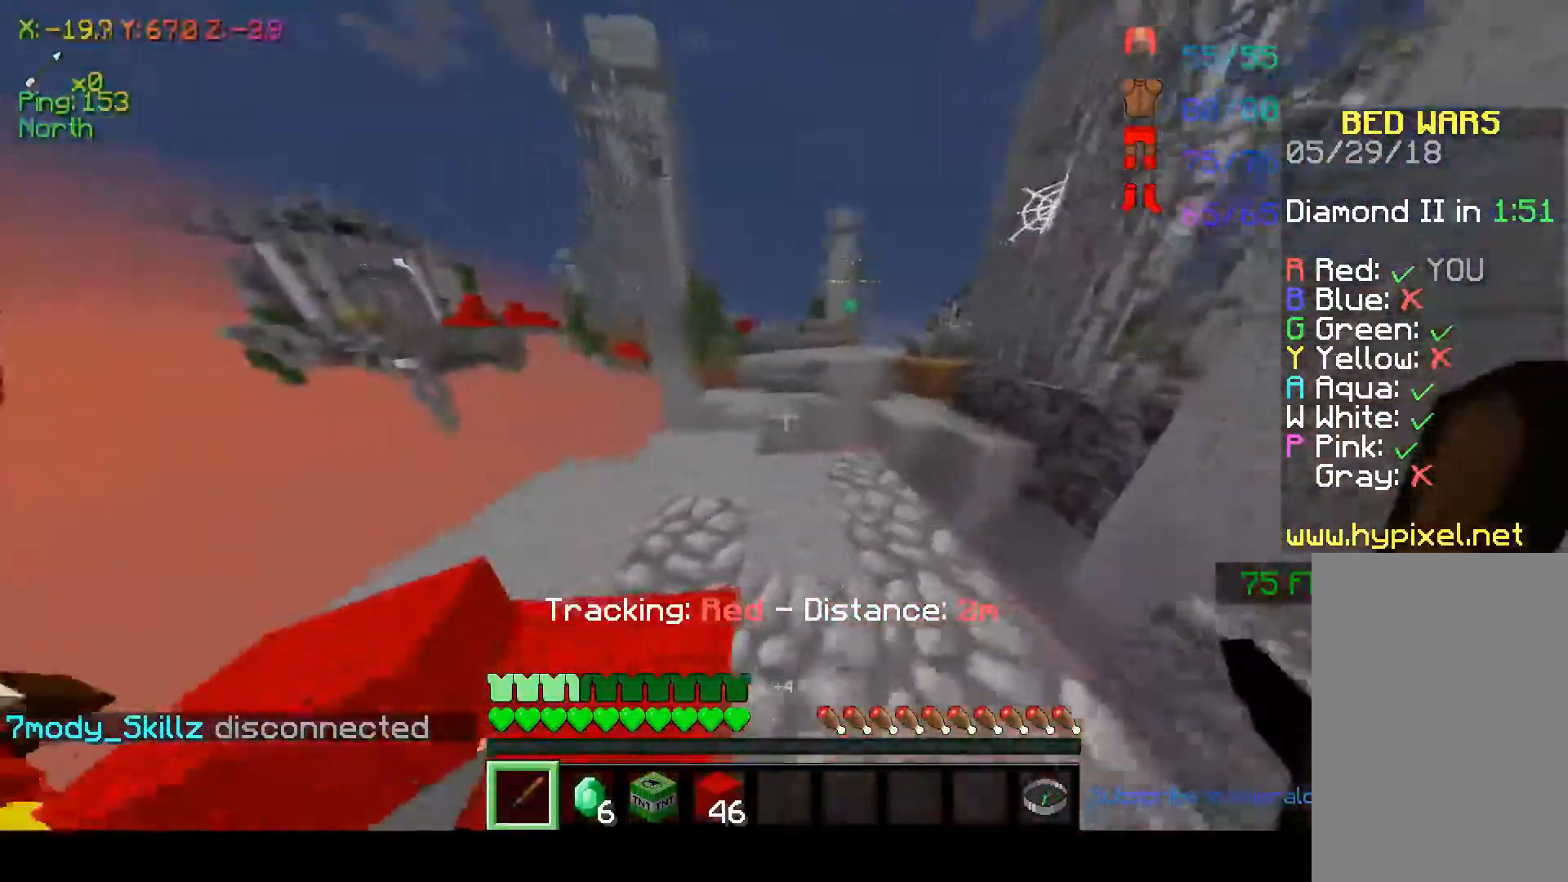
{"keys": ["a", "w"], "mouse": [], "events": [[217, "a", "down"]]}